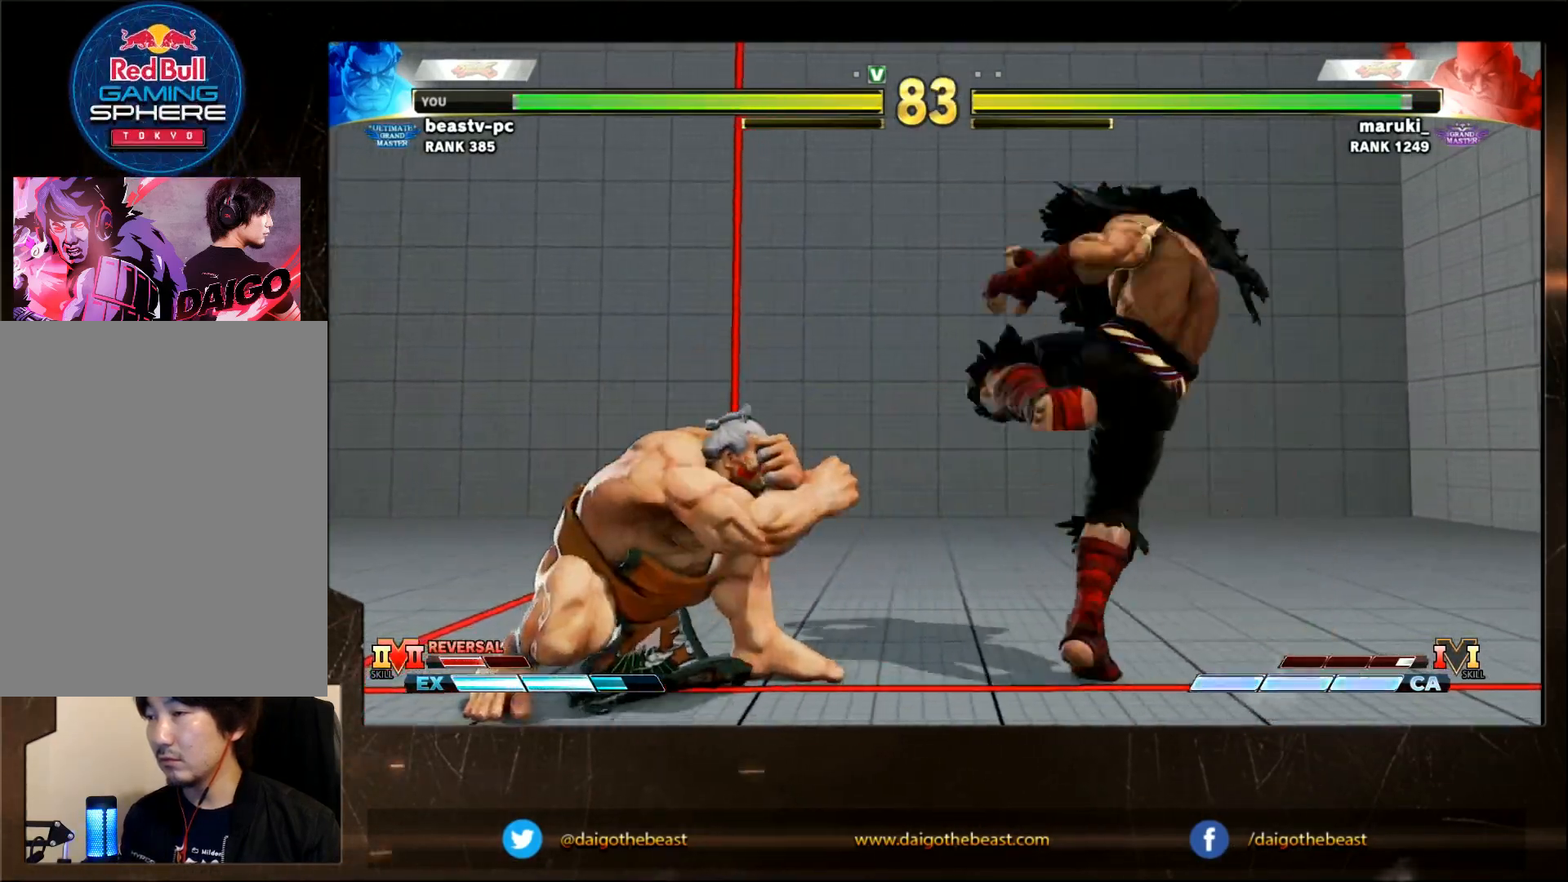
Gameplay with a controller (arcade stick); each line is a JSON object with the inputs held at the frame after it. "events" lists button and stick changes between this image and that frame as [ms after this image, input, new state], when the widget could be followed in between. Not read: L3 R3.
{"buttons": [], "left_stick": "down-left", "events": [[333, "left_stick", "right"], [383, "left_stick", "down-left"]]}
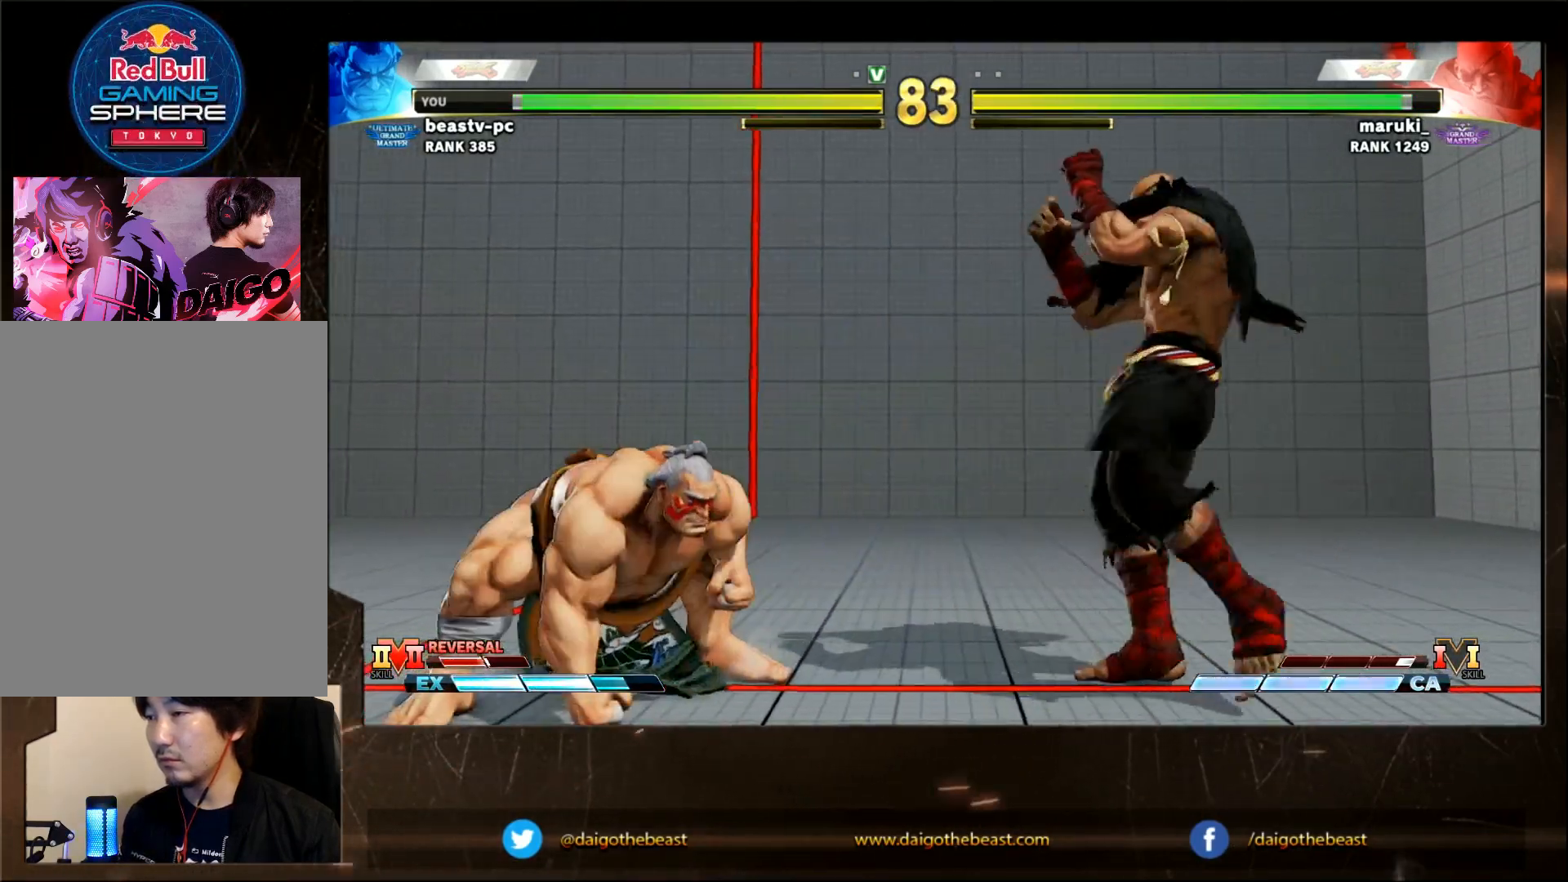
{"buttons": [], "left_stick": "down-left", "events": []}
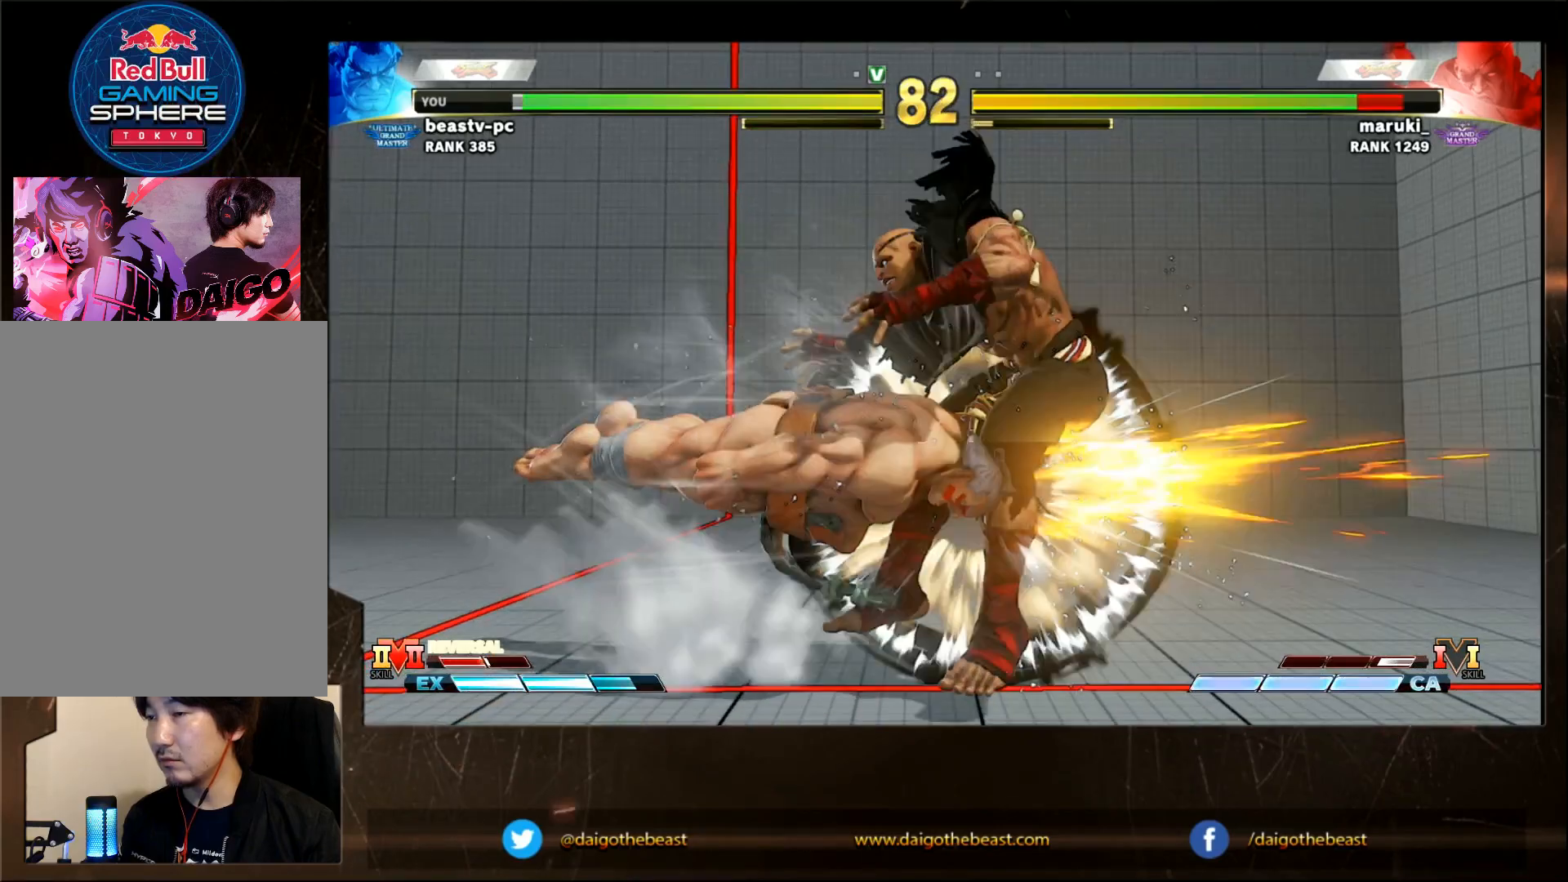
{"buttons": [], "left_stick": "right", "events": [[50, "left_stick", "center"], [300, "left_stick", "right"]]}
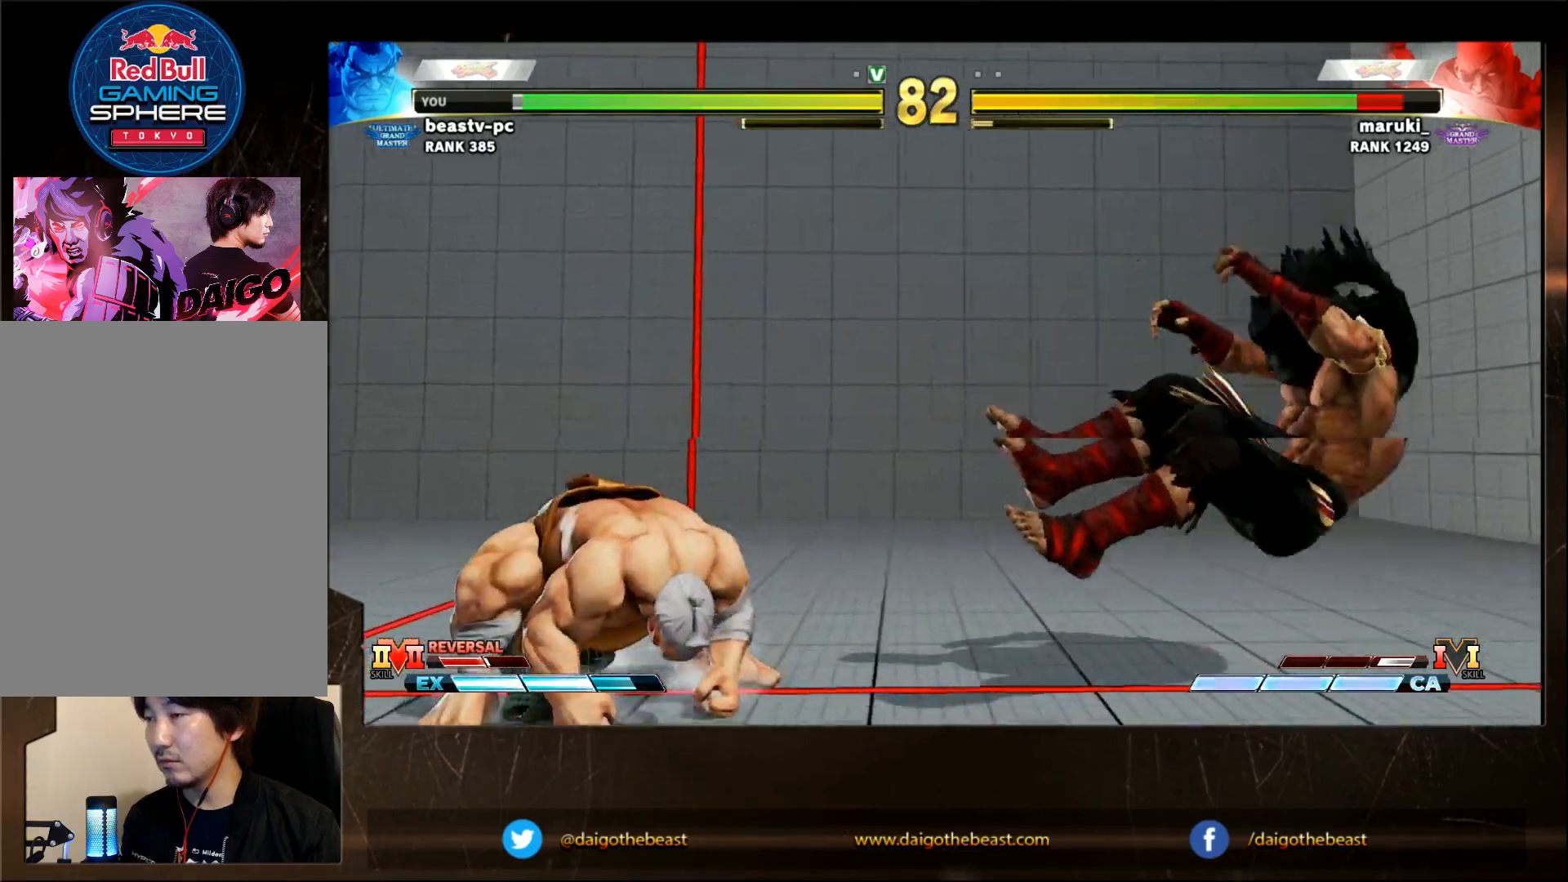
{"buttons": ["CIRCLE"], "left_stick": "right", "events": [[367, "CIRCLE", "down"]]}
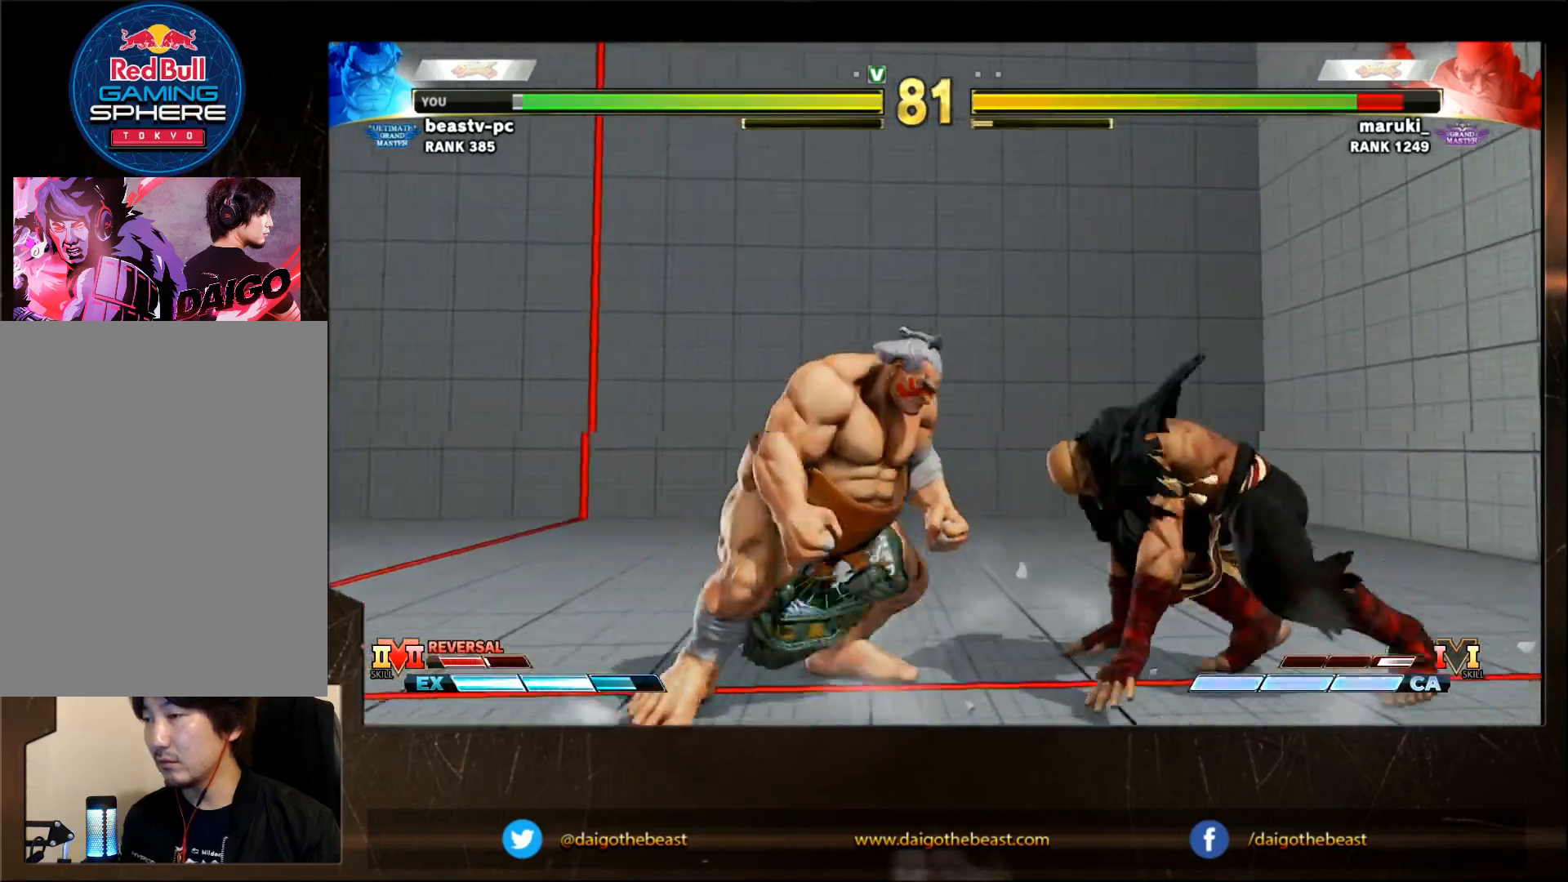
{"buttons": [], "left_stick": "down-left", "events": [[17, "CIRCLE", "up"], [17, "left_stick", "down-left"]]}
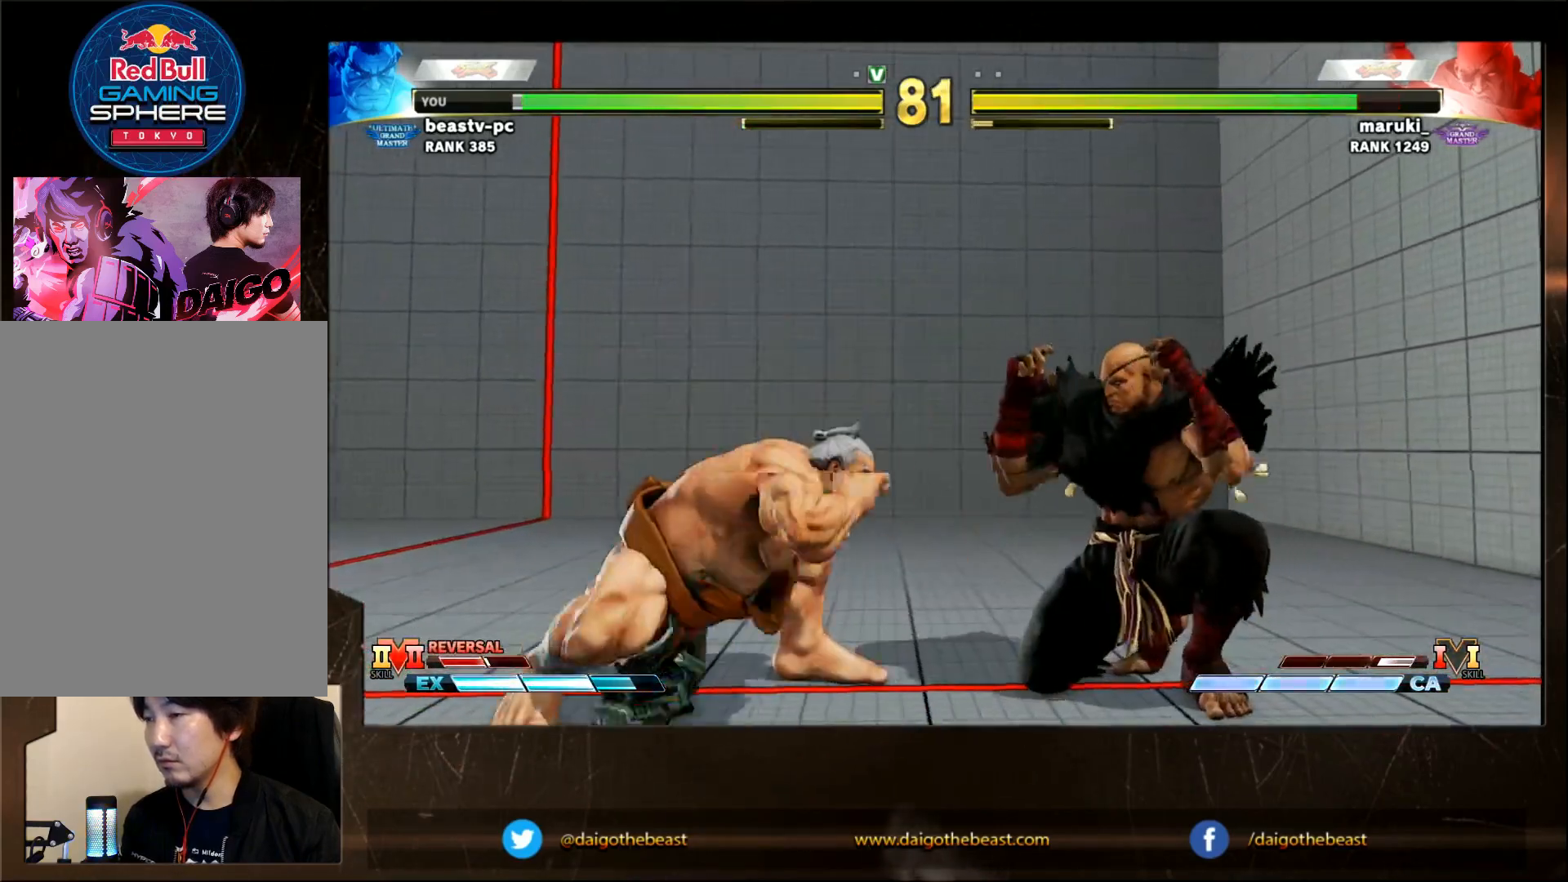
{"buttons": [], "left_stick": "down-left", "events": [[117, "CIRCLE", "down"], [167, "CIRCLE", "up"]]}
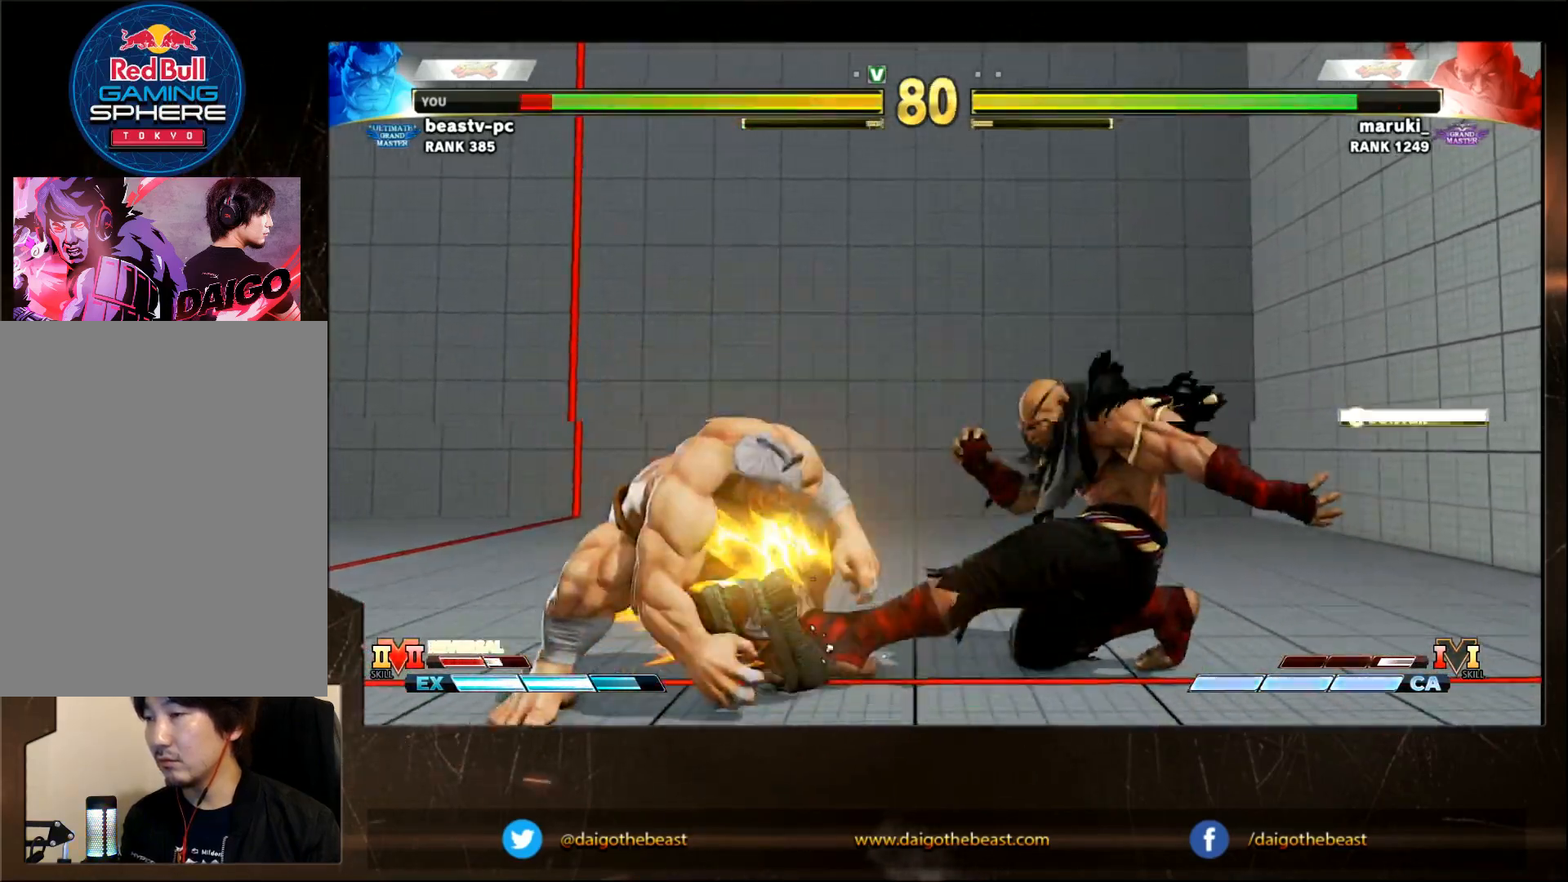
{"buttons": [], "left_stick": "left", "events": [[483, "left_stick", "left"]]}
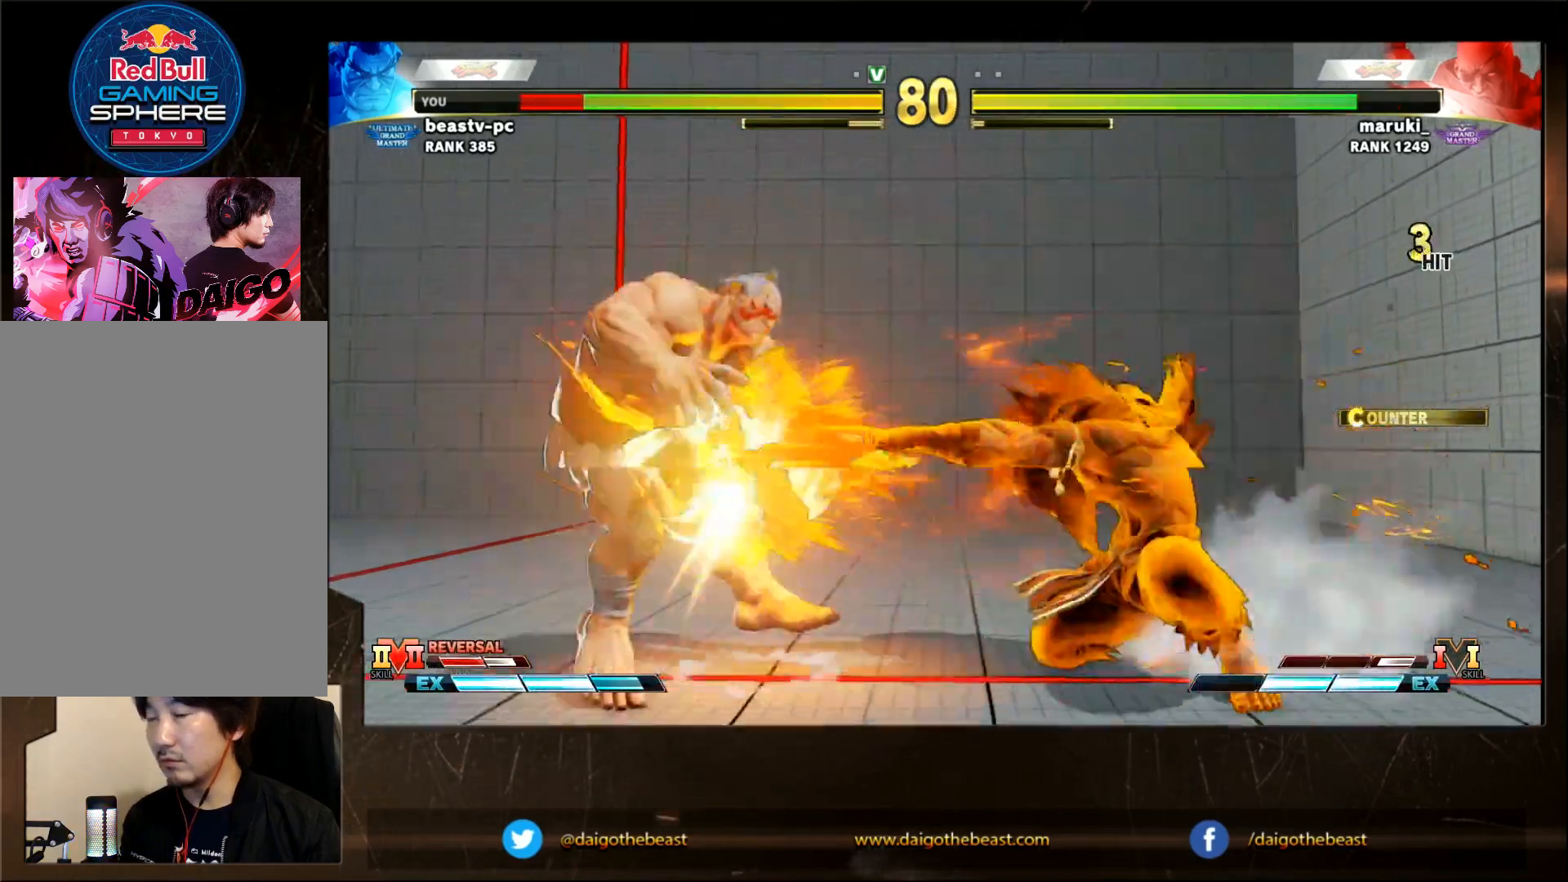
{"buttons": [], "left_stick": "left", "events": [[350, "CROSS", "down"], [383, "CROSS", "up"]]}
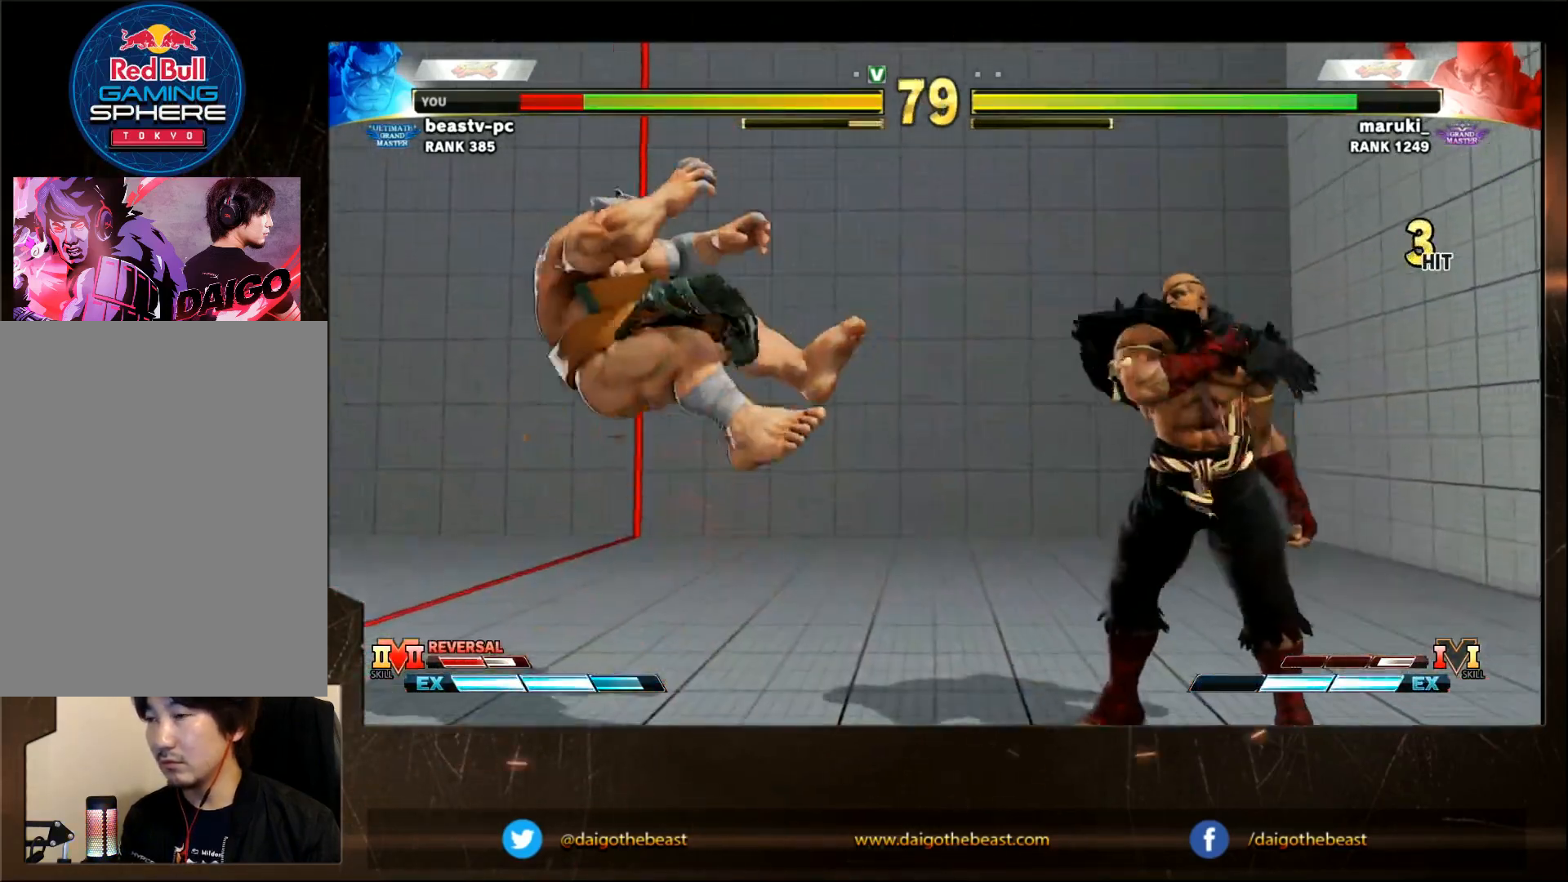
{"buttons": [], "left_stick": "center", "events": [[50, "CIRCLE", "down"], [50, "L2", "down"], [100, "CIRCLE", "up"], [100, "L2", "up"], [483, "left_stick", "center"]]}
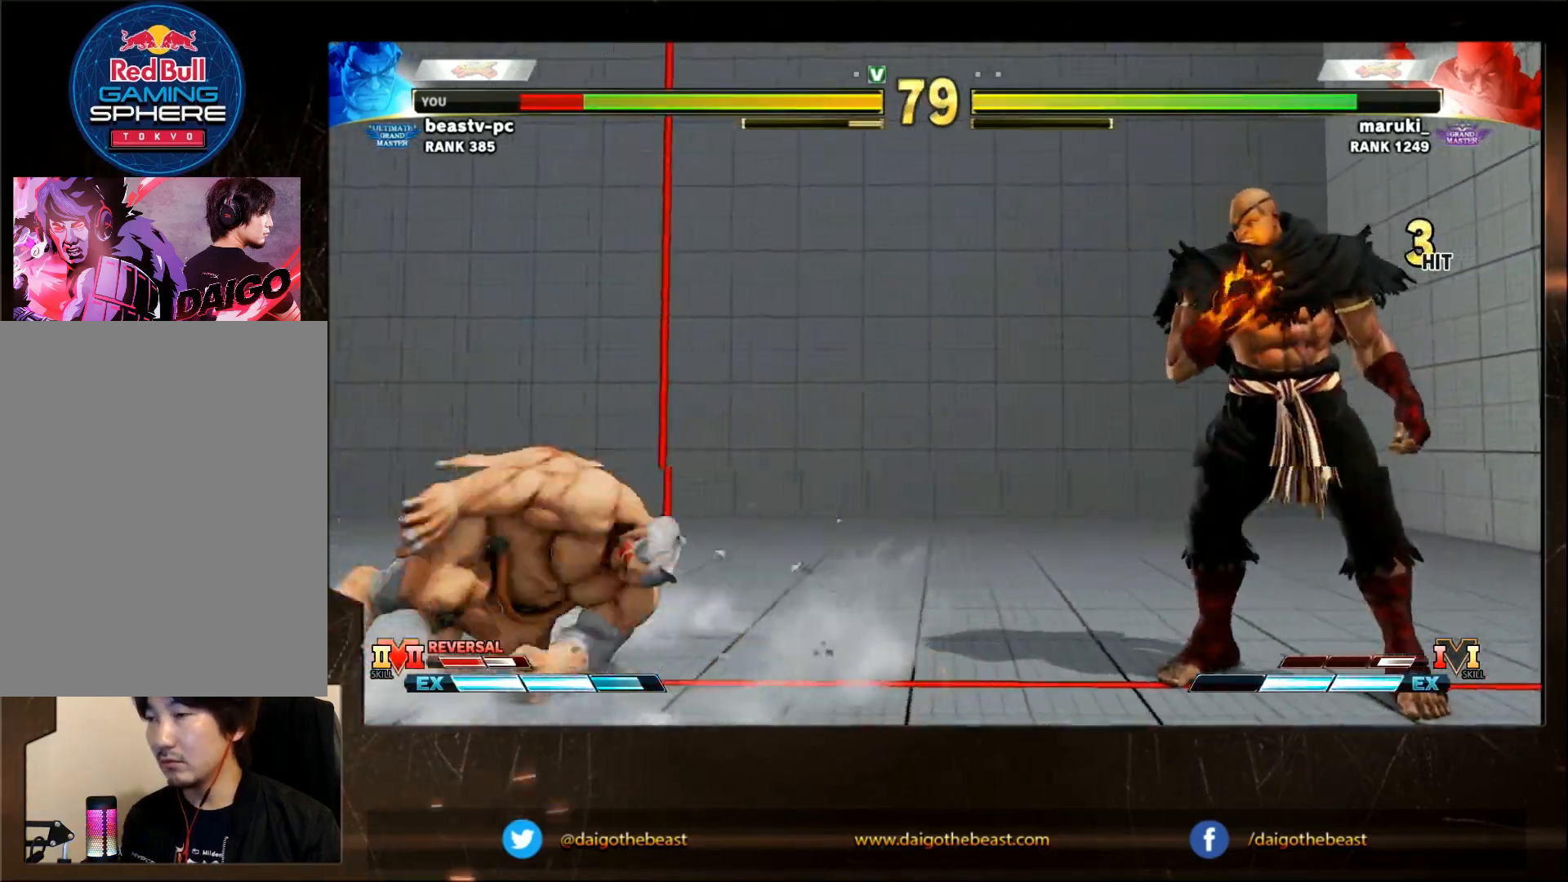
{"buttons": [], "left_stick": "right", "events": [[50, "left_stick", "right"], [183, "left_stick", "center"], [250, "left_stick", "up"], [317, "R1", "down"], [317, "left_stick", "right"], [367, "R1", "up"]]}
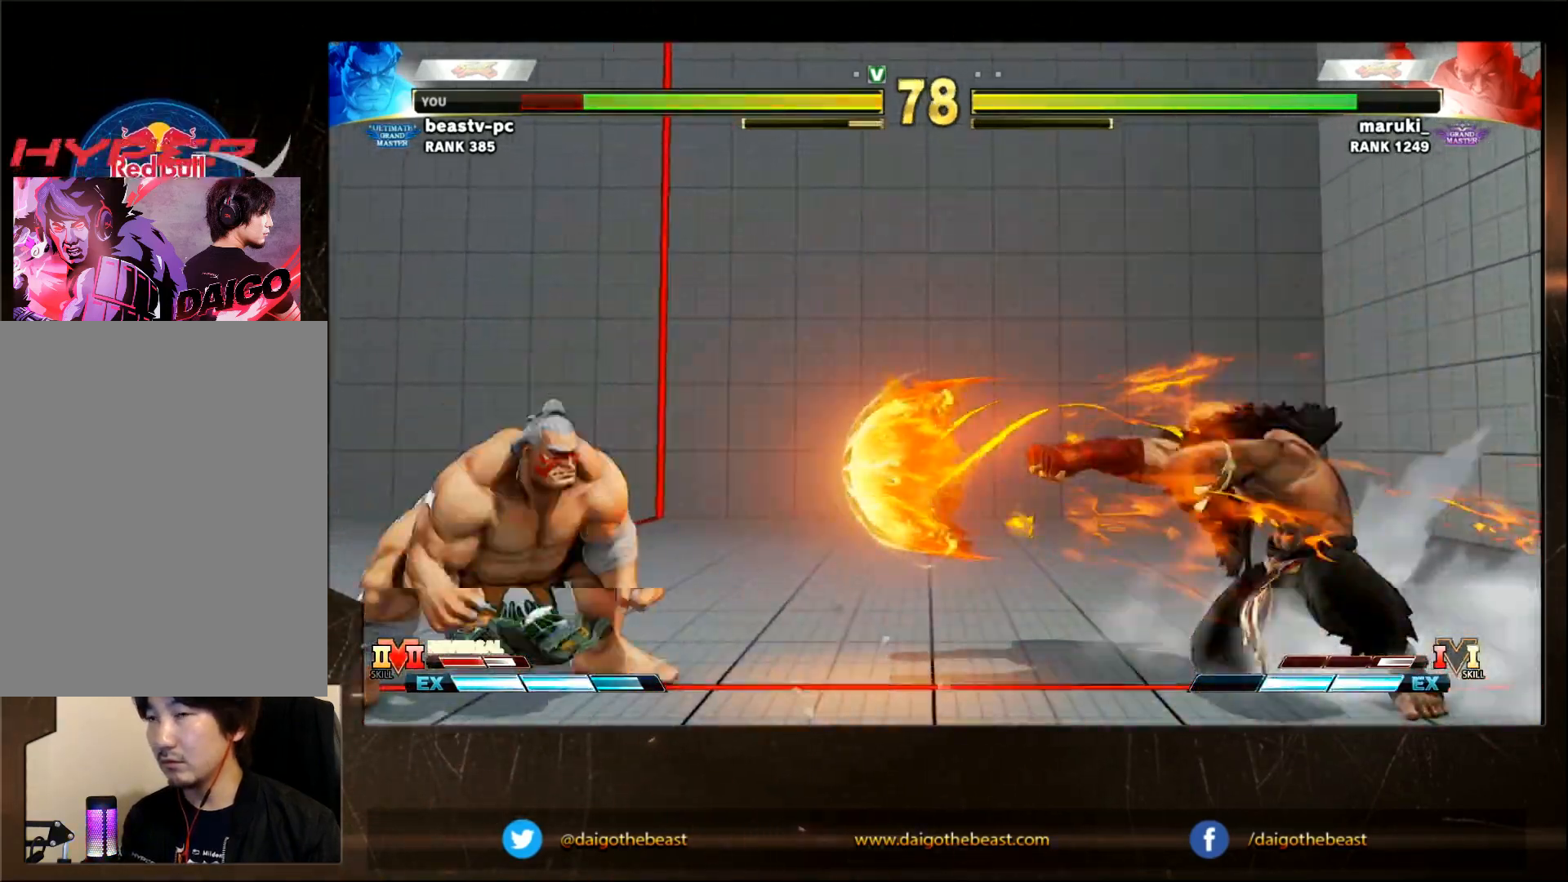
{"buttons": [], "left_stick": "right", "events": [[50, "left_stick", "left"], [367, "left_stick", "center"], [450, "left_stick", "right"]]}
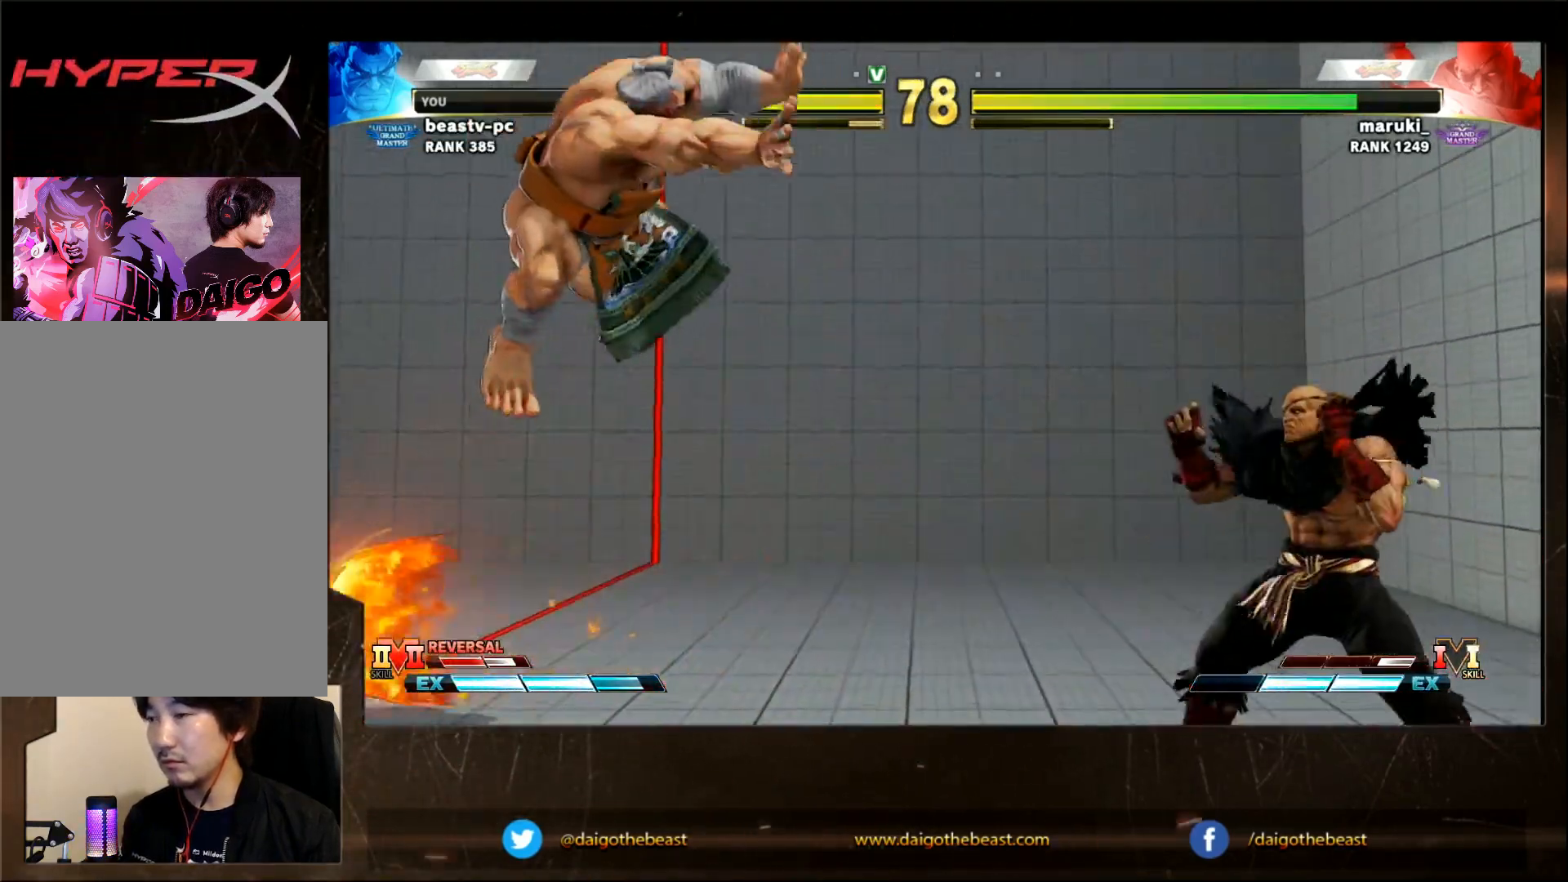
{"buttons": [], "left_stick": "up", "events": [[483, "left_stick", "up"]]}
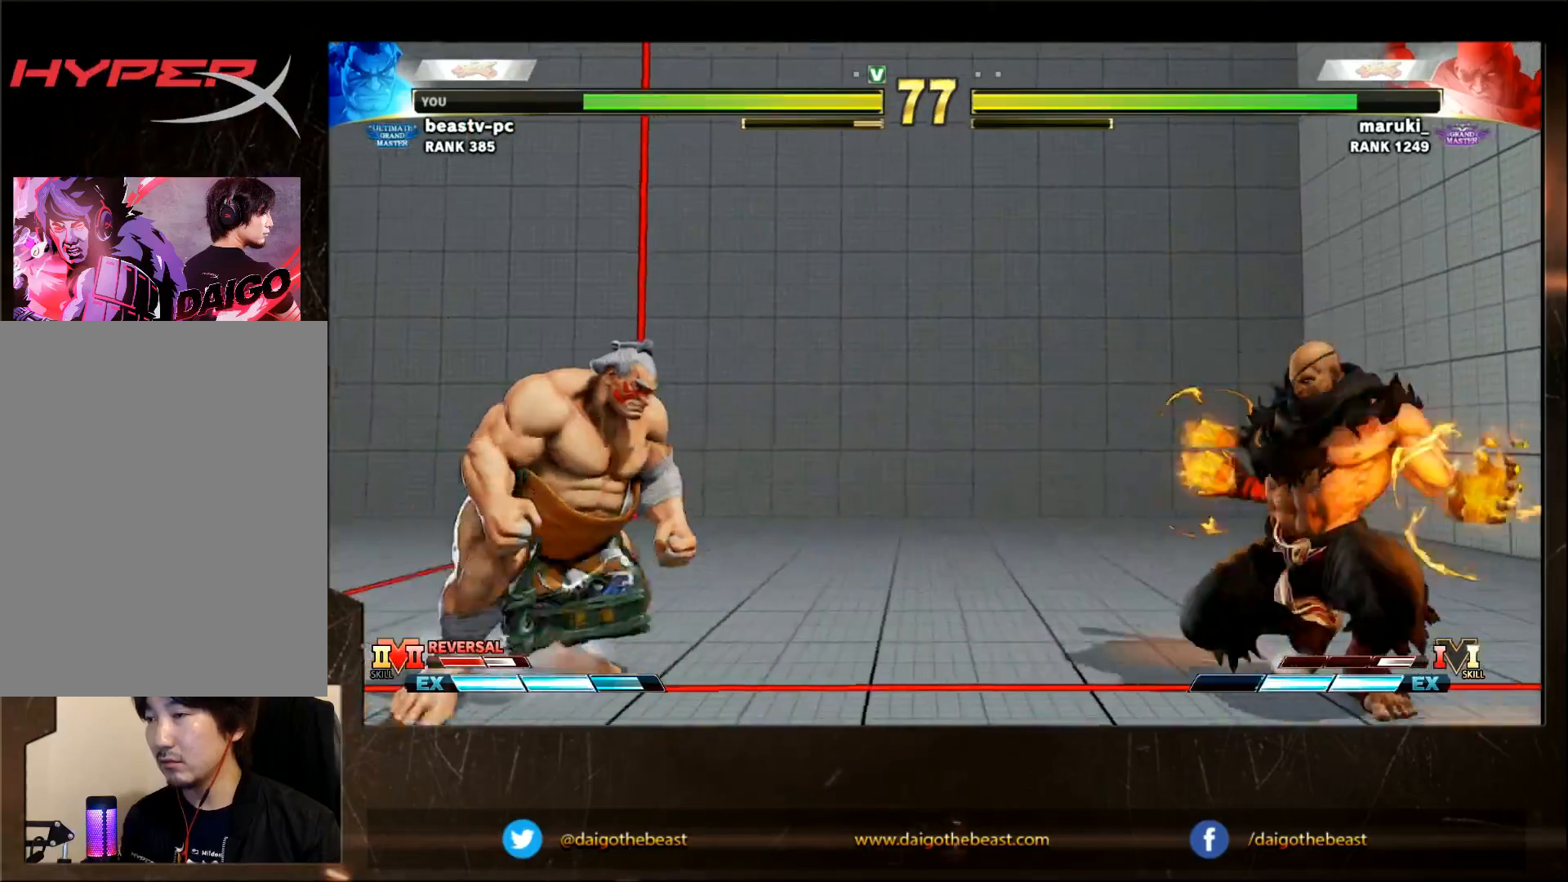
{"buttons": [], "left_stick": "center", "events": [[83, "left_stick", "center"]]}
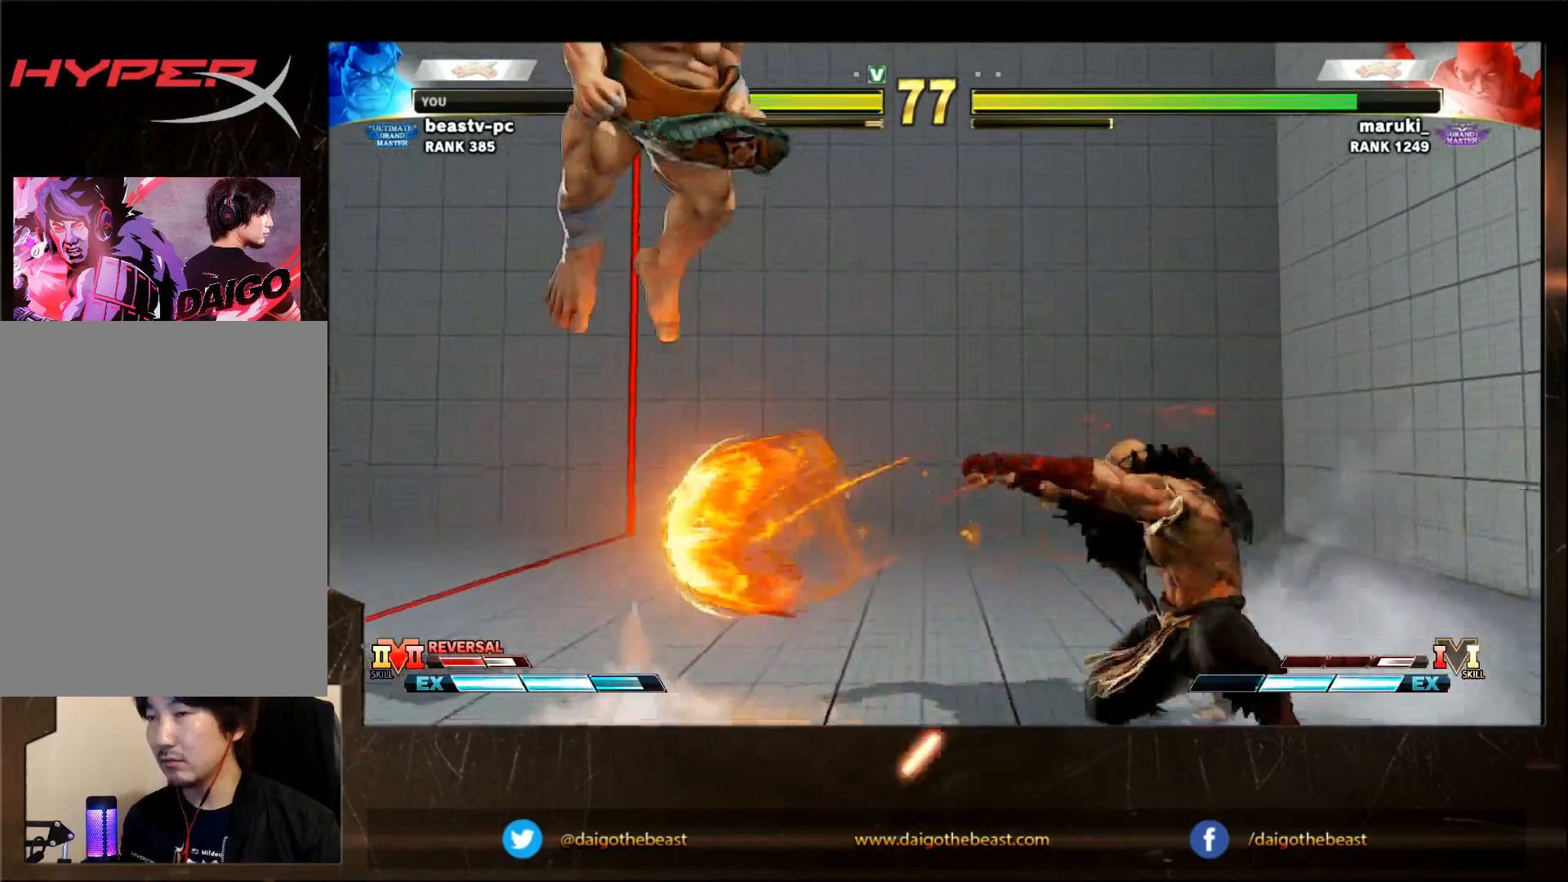
{"buttons": [], "left_stick": "right", "events": [[233, "left_stick", "right"]]}
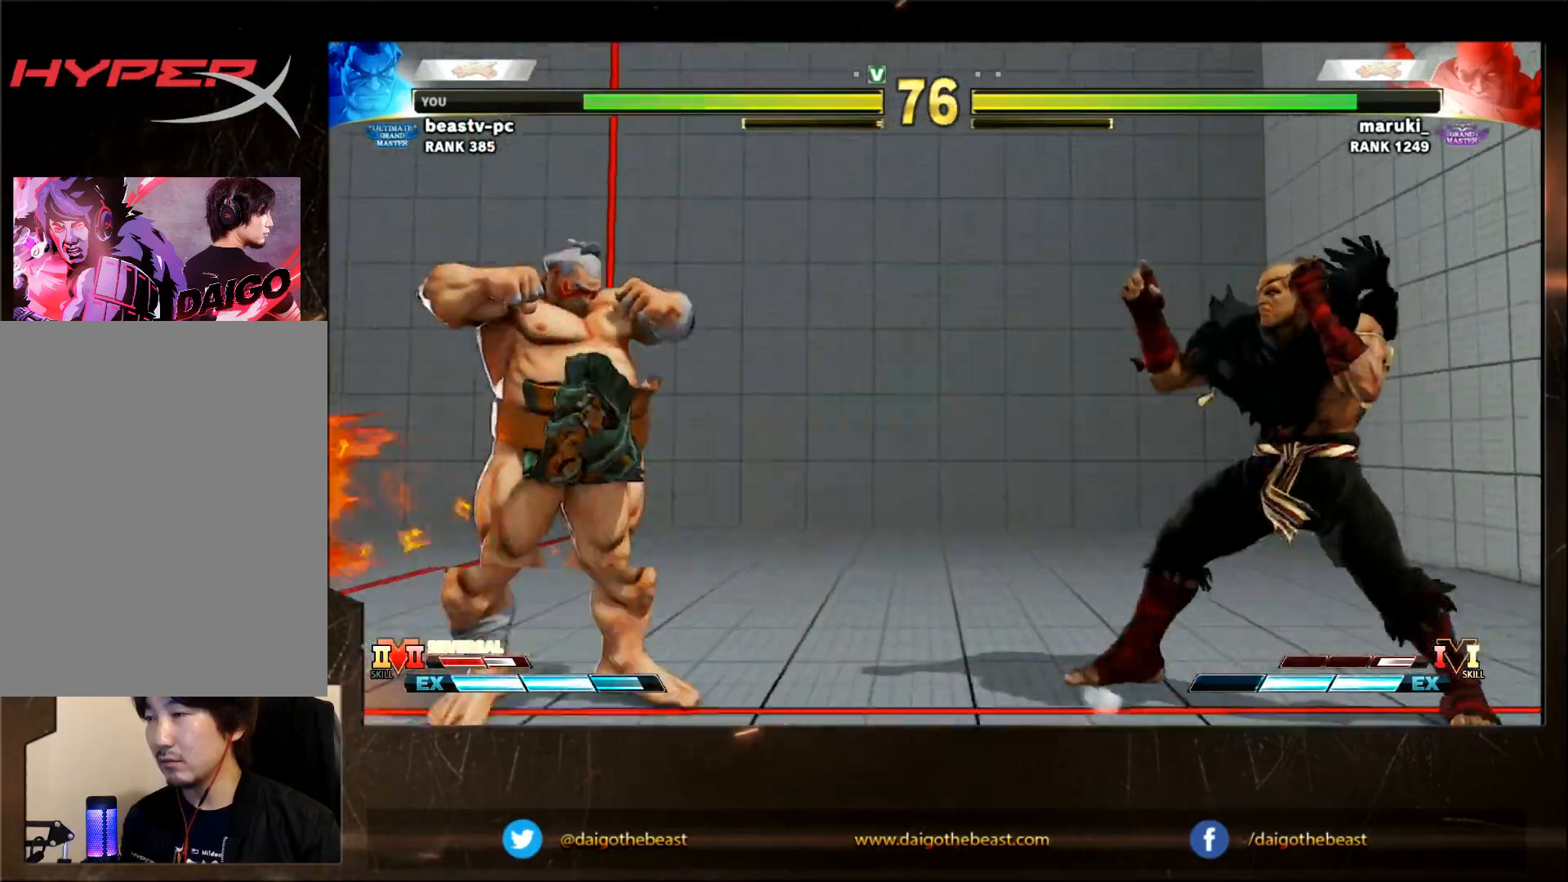
{"buttons": [], "left_stick": "down-left", "events": [[300, "left_stick", "down-left"]]}
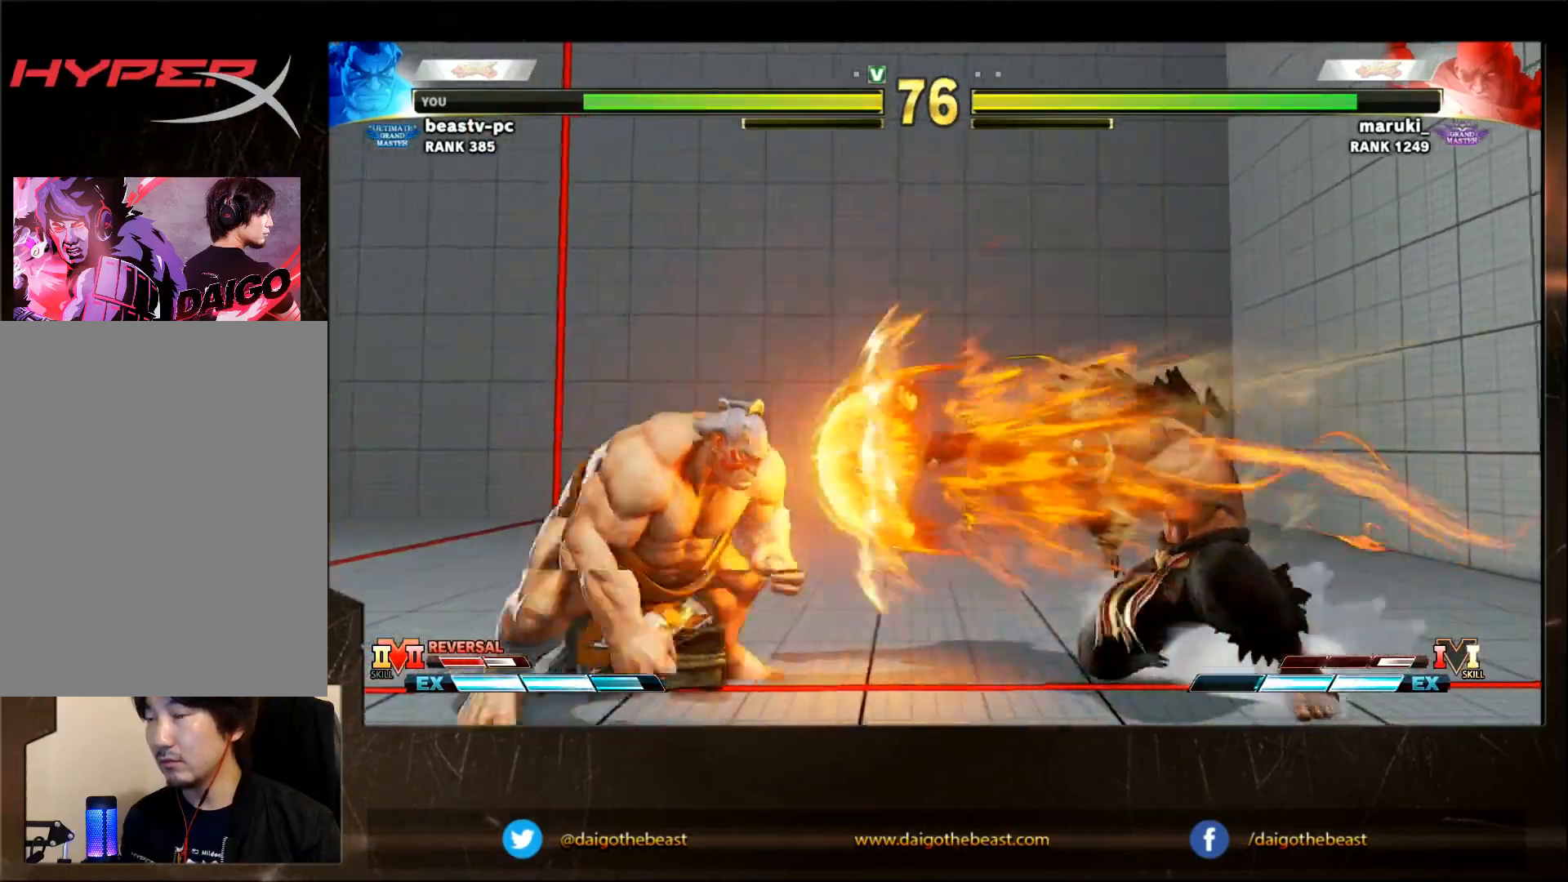
{"buttons": [], "left_stick": "right", "events": [[500, "left_stick", "right"]]}
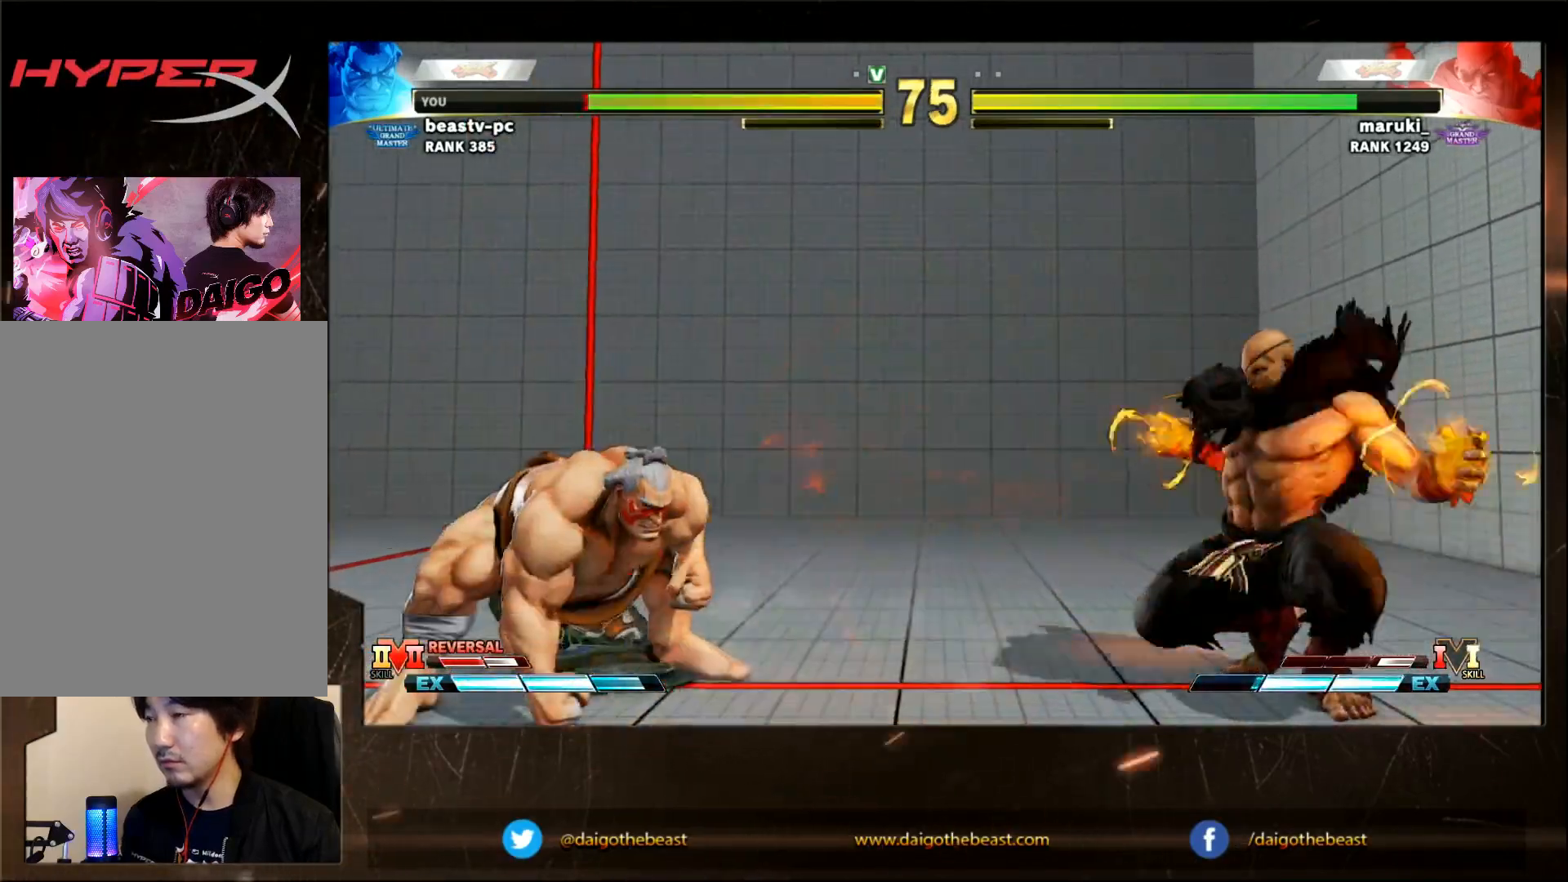
{"buttons": [], "left_stick": "down-left", "events": [[50, "left_stick", "center"], [117, "left_stick", "down-left"]]}
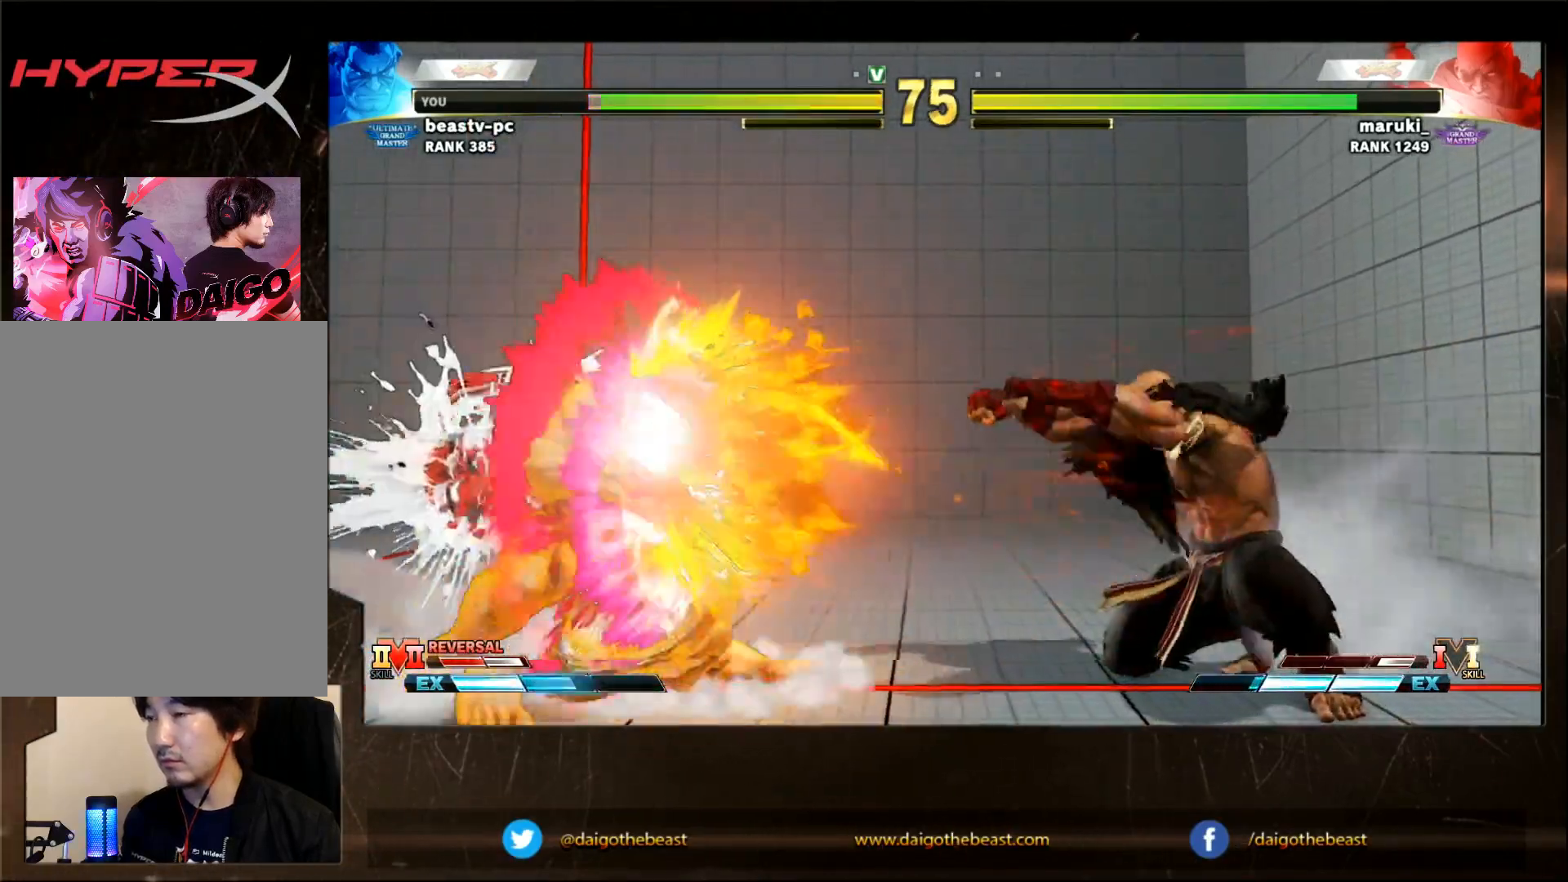
{"buttons": [], "left_stick": "center", "events": [[317, "left_stick", "center"]]}
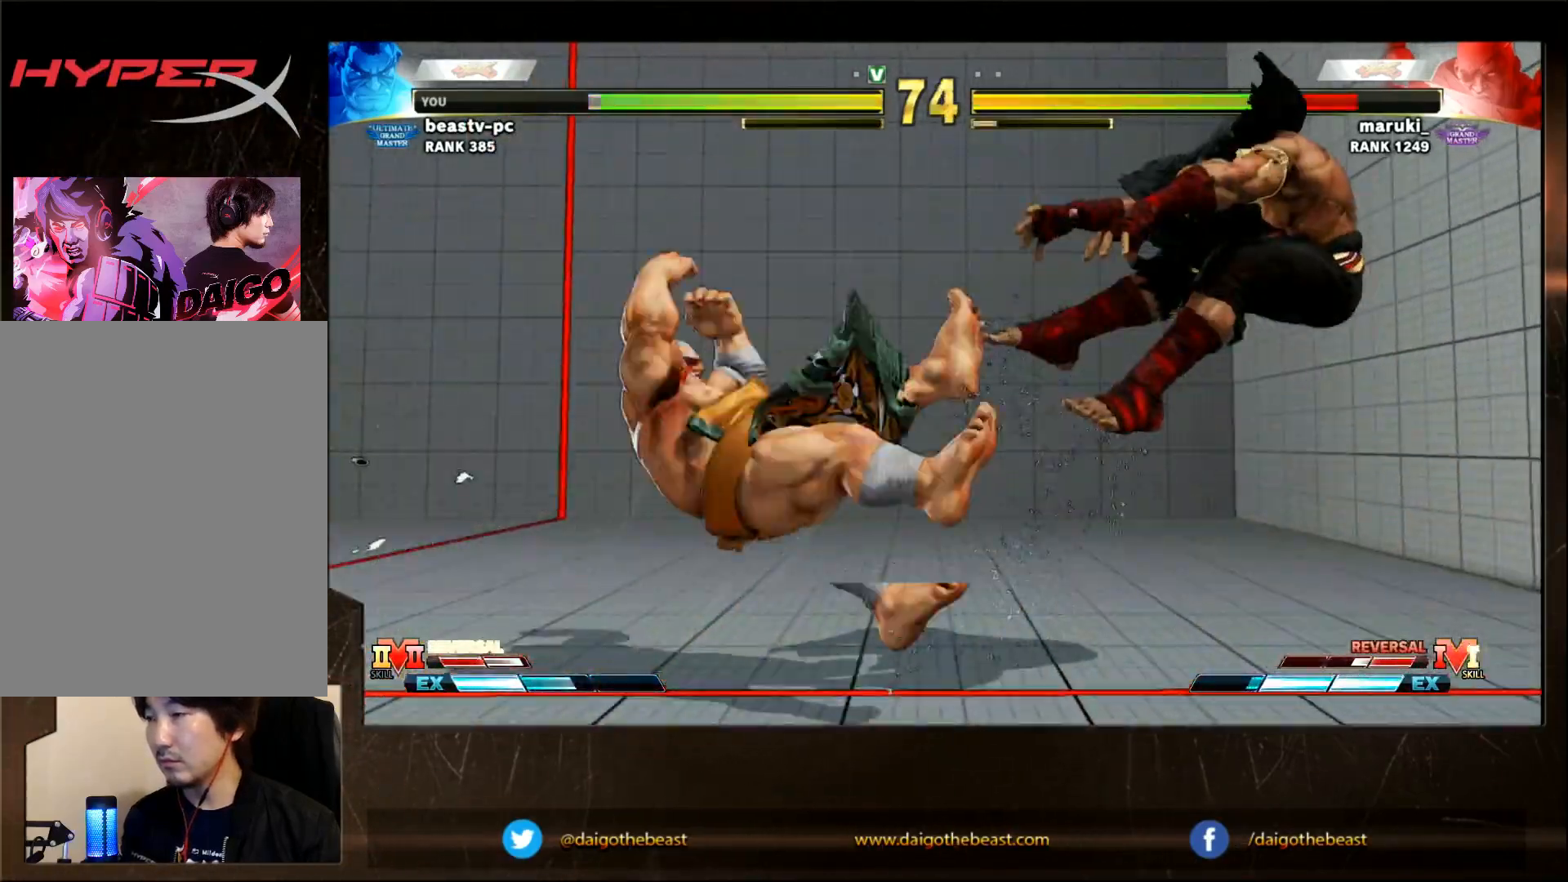
{"buttons": ["SQUARE"], "left_stick": "right", "events": [[117, "left_stick", "right"], [233, "SQUARE", "down"], [283, "SQUARE", "up"], [383, "SQUARE", "down"]]}
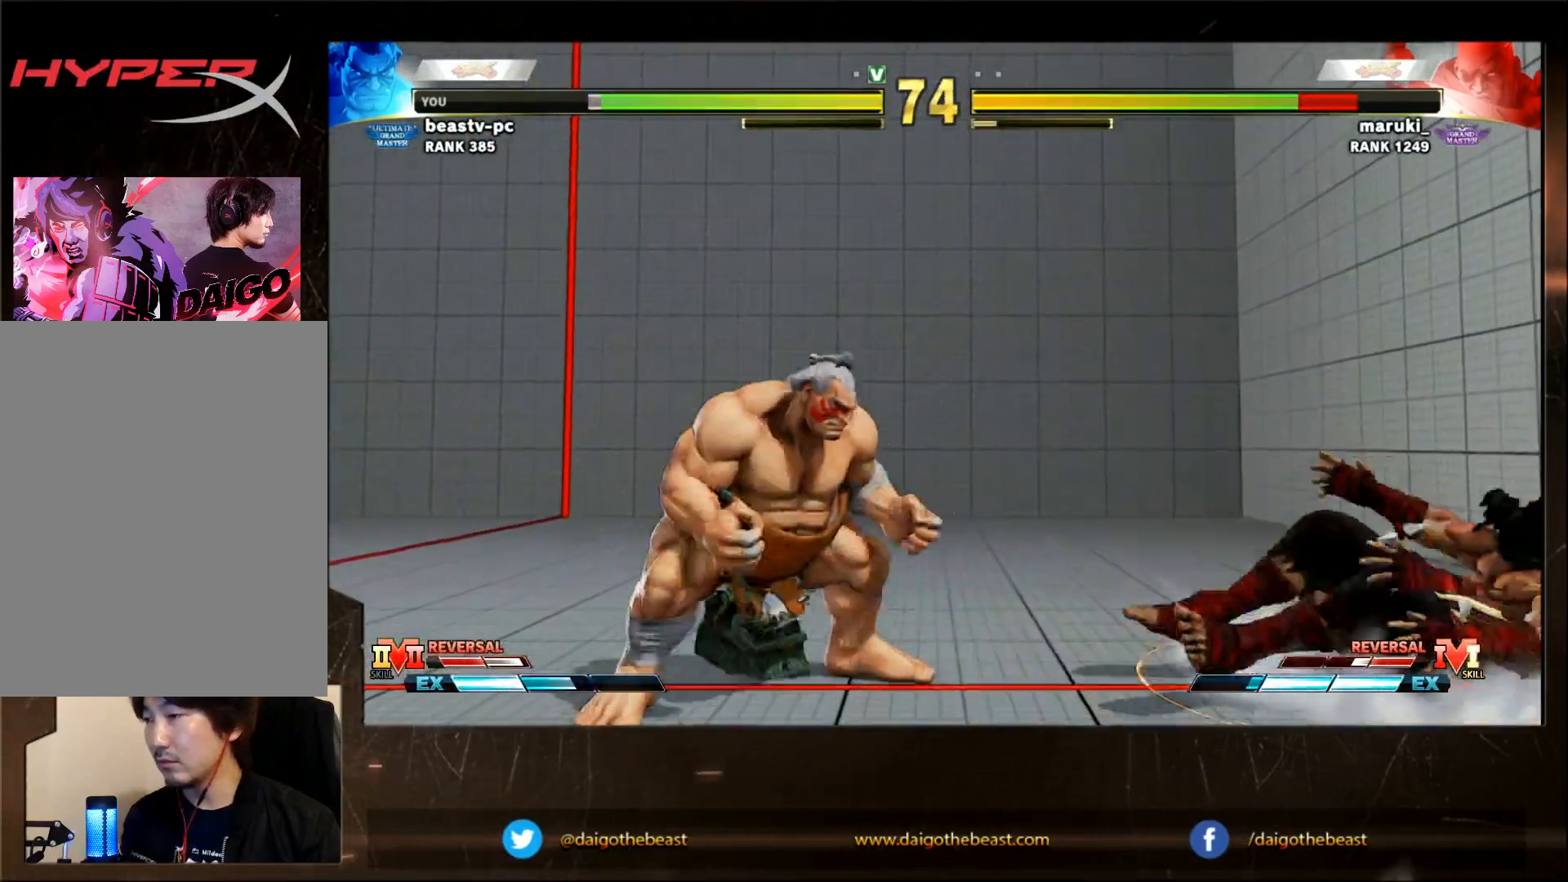
{"buttons": [], "left_stick": "down", "events": [[83, "SQUARE", "up"], [183, "SQUARE", "down"], [217, "SQUARE", "up"], [283, "SQUARE", "down"], [333, "SQUARE", "up"], [383, "left_stick", "down-right"], [417, "SQUARE", "down"], [483, "SQUARE", "up"], [483, "left_stick", "down"]]}
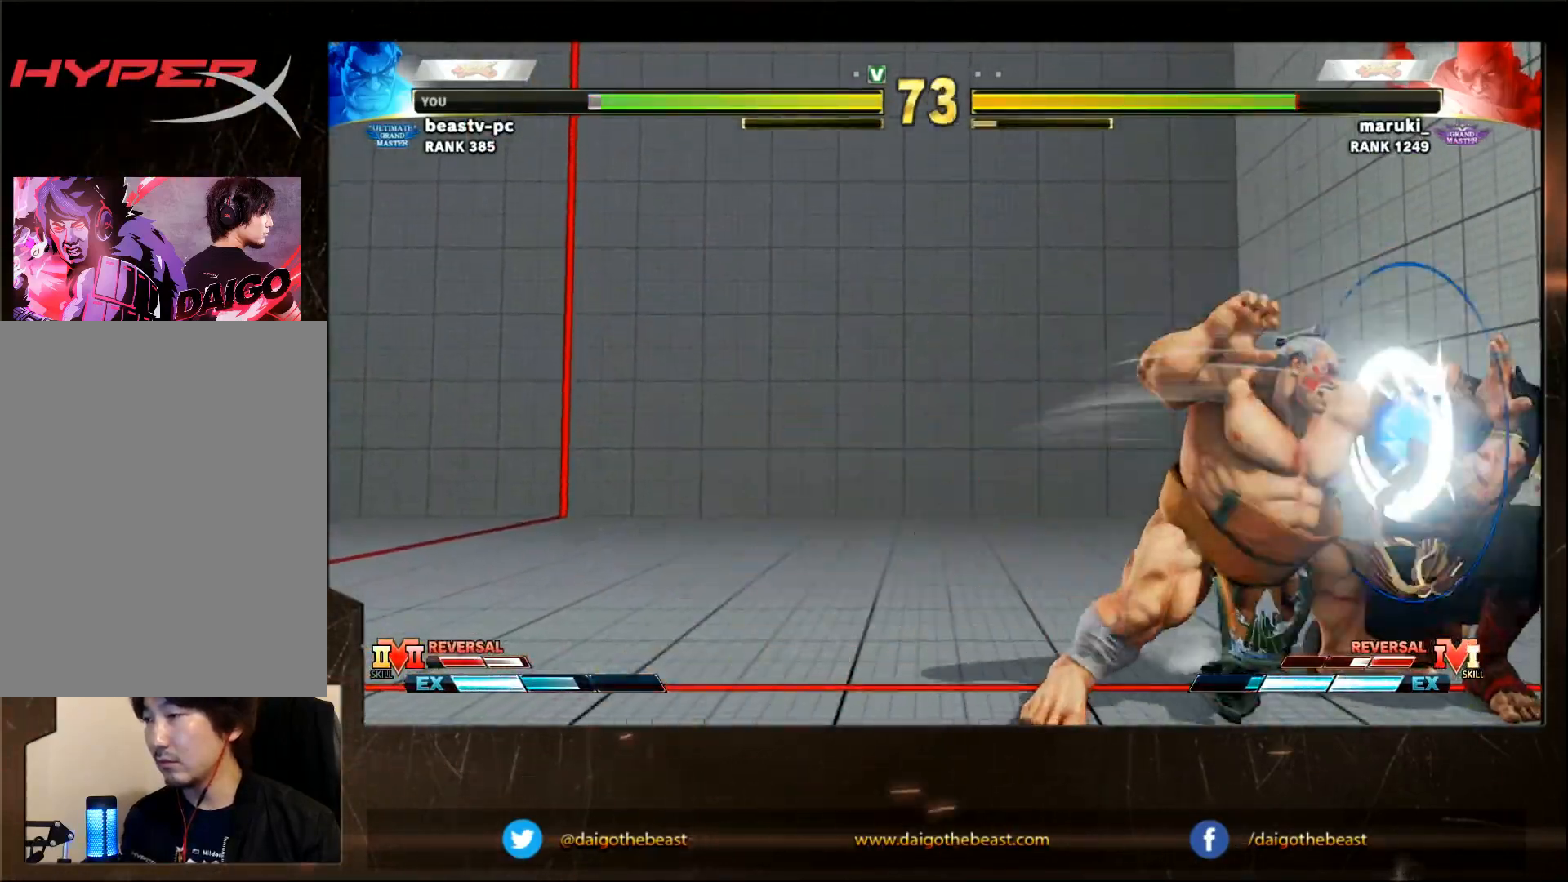
{"buttons": [], "left_stick": "down-left", "events": [[33, "SQUARE", "down"], [83, "SQUARE", "up"], [83, "left_stick", "down-left"], [133, "SQUARE", "down"], [250, "SQUARE", "up"], [300, "SQUARE", "down"], [350, "SQUARE", "up"], [400, "SQUARE", "down"], [450, "SQUARE", "up"]]}
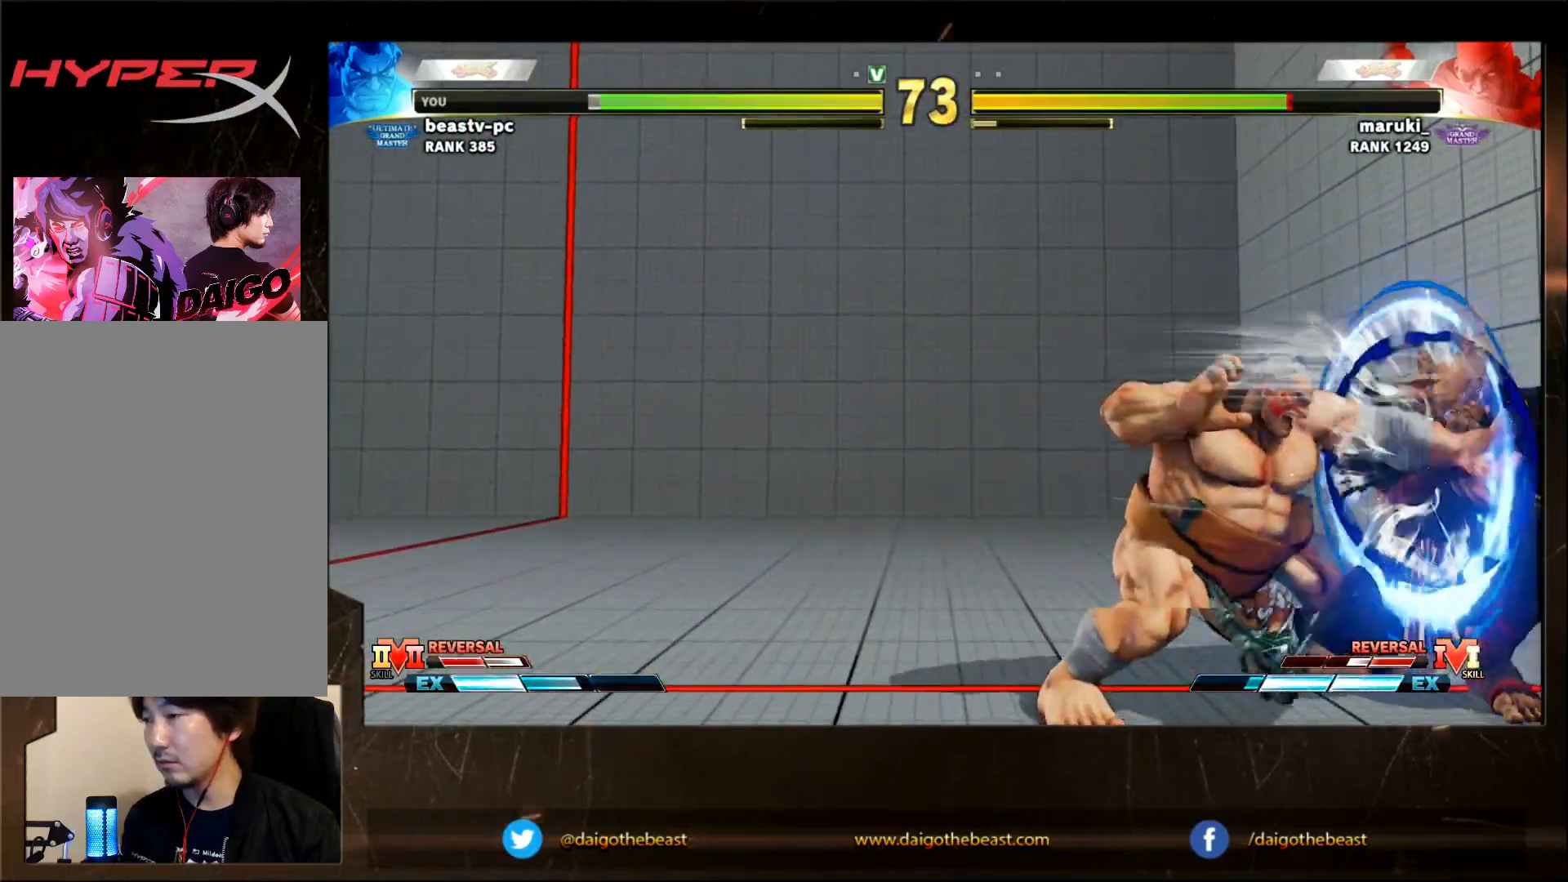
{"buttons": [], "left_stick": "down-left", "events": [[150, "SQUARE", "down"], [183, "SQUARE", "up"], [250, "SQUARE", "down"], [317, "SQUARE", "up"], [400, "SQUARE", "down"], [483, "SQUARE", "up"]]}
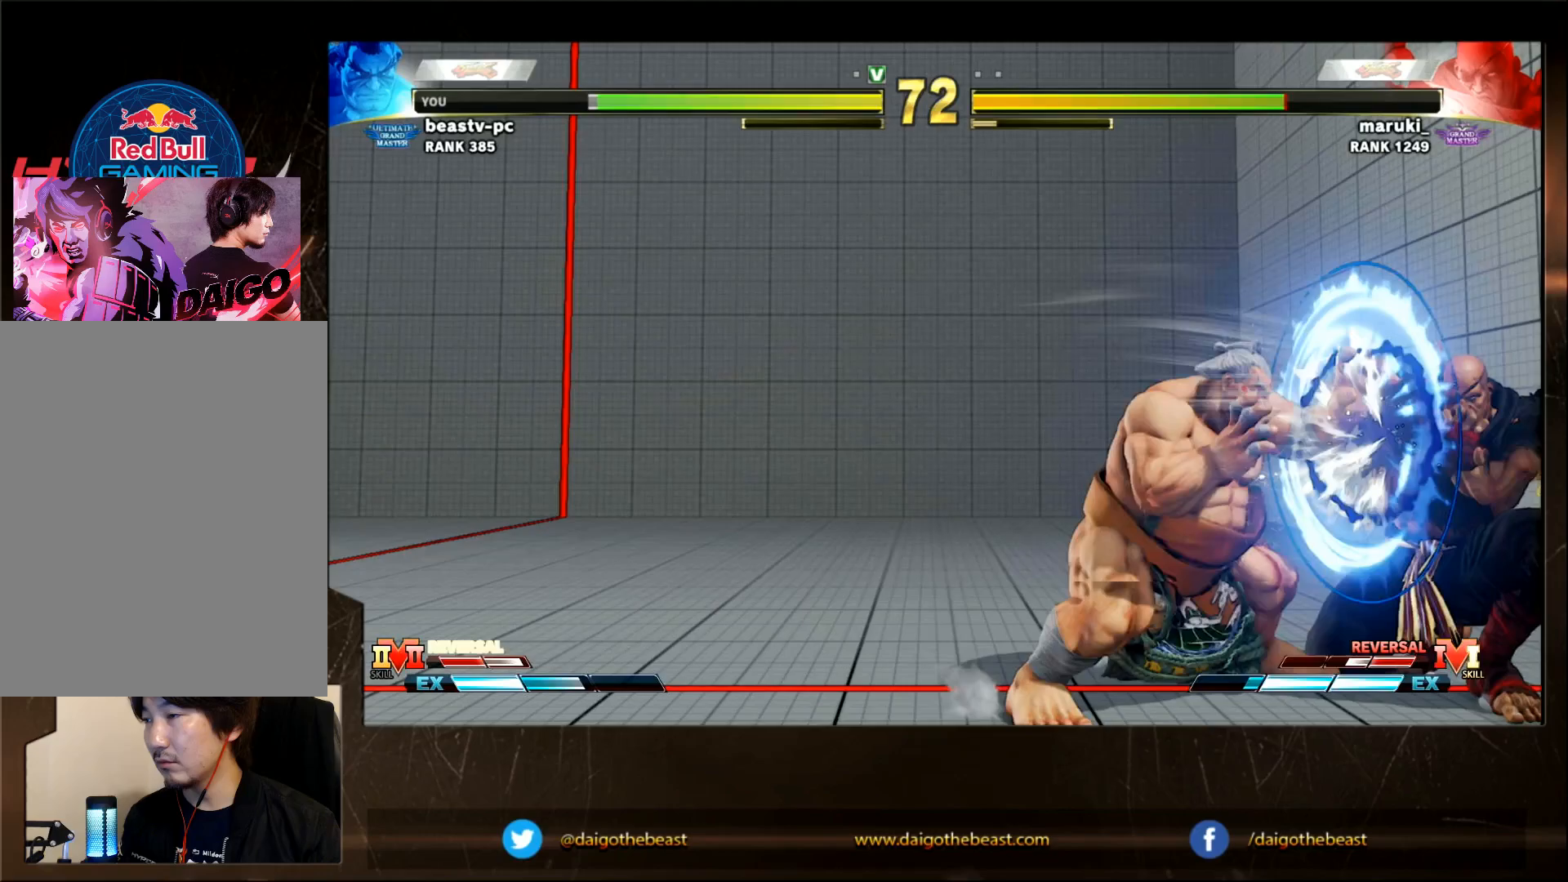
{"buttons": [], "left_stick": "down-left", "events": [[50, "SQUARE", "down"], [100, "SQUARE", "up"], [150, "SQUARE", "down"], [217, "SQUARE", "up"]]}
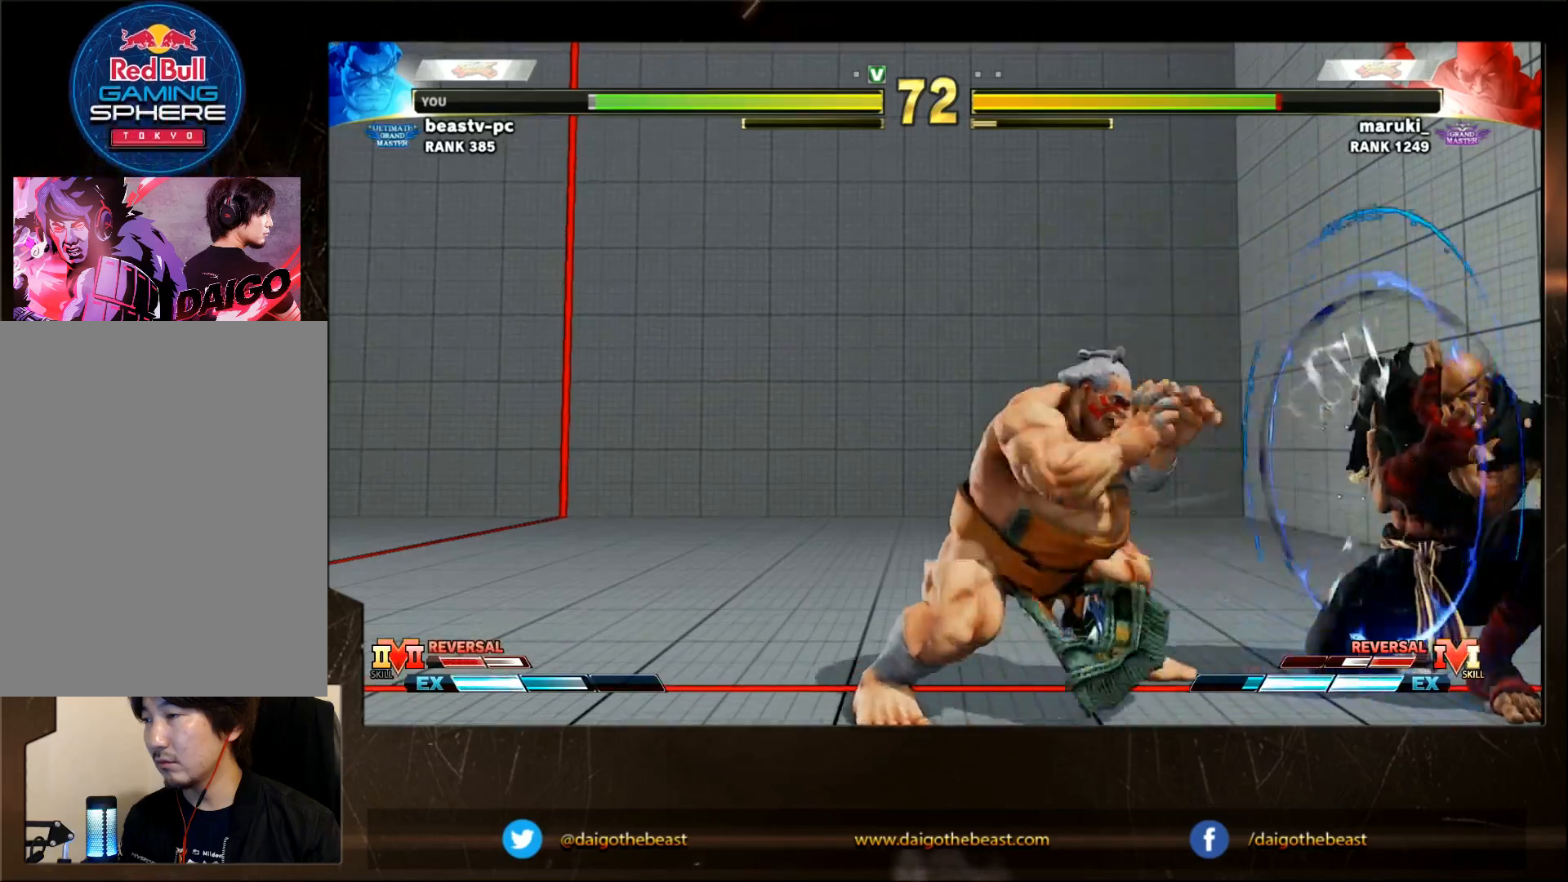
{"buttons": [], "left_stick": "down-left", "events": []}
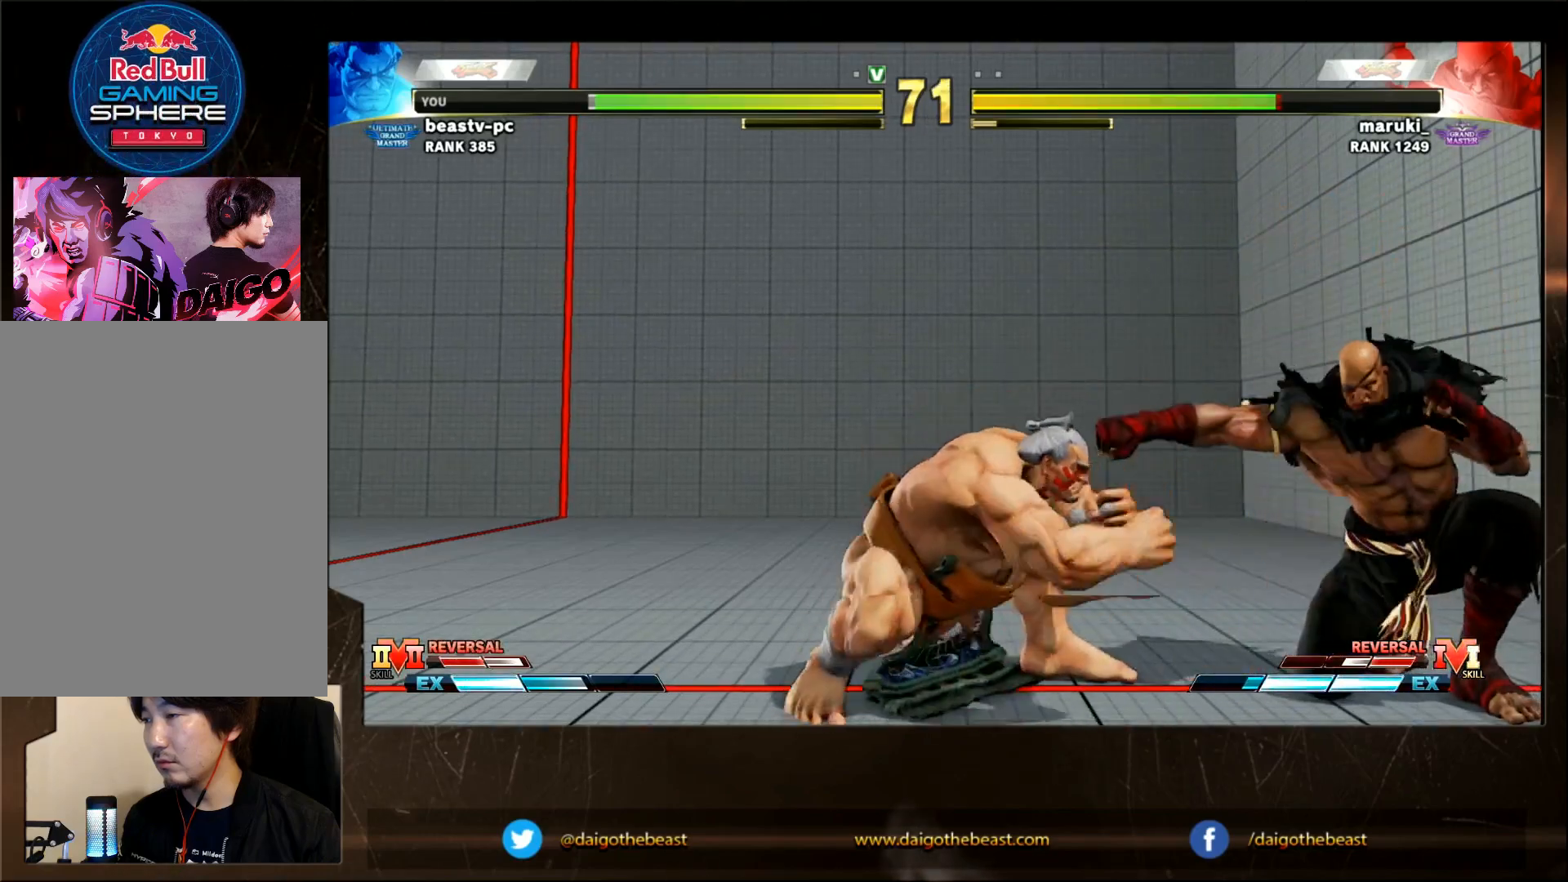
{"buttons": [], "left_stick": "left", "events": [[333, "left_stick", "left"]]}
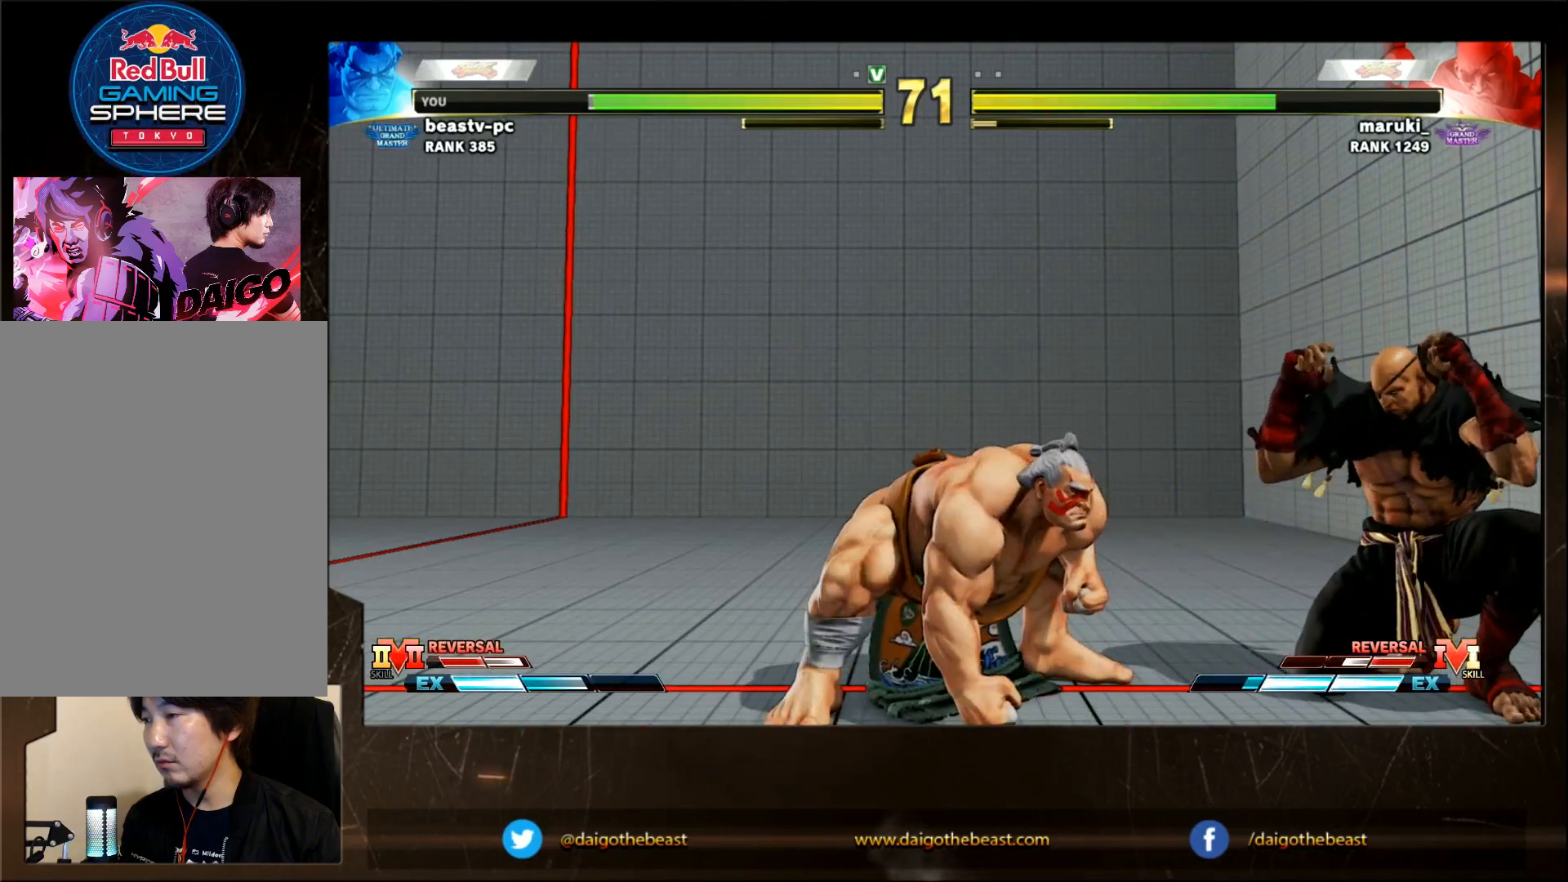
{"buttons": [], "left_stick": "down-left", "events": [[17, "SQUARE", "down"], [17, "left_stick", "right"], [133, "SQUARE", "up"], [133, "left_stick", "down-left"]]}
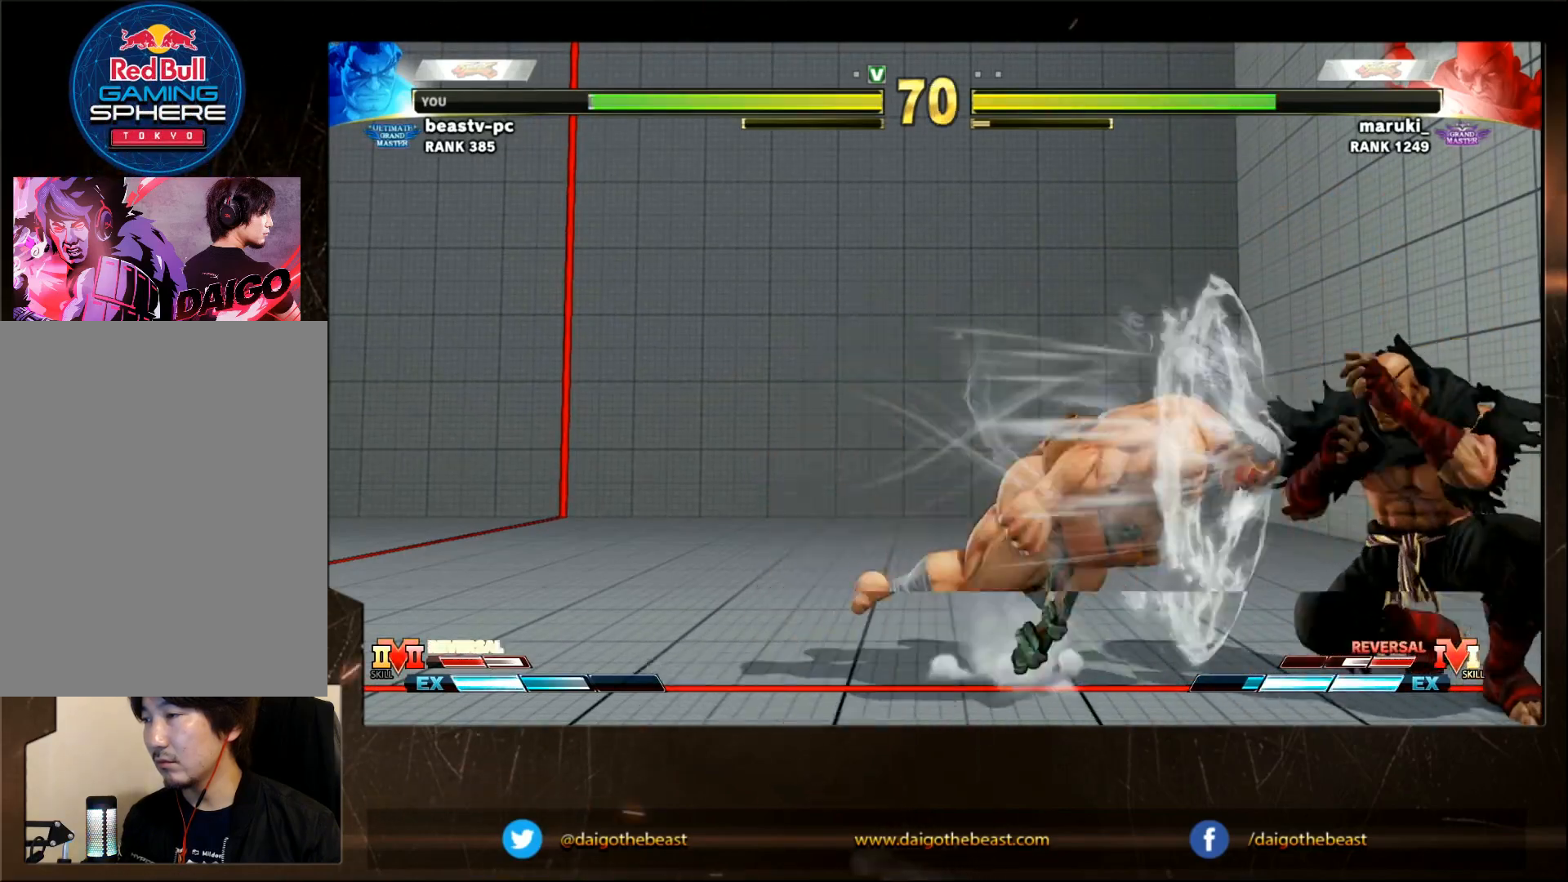
{"buttons": [], "left_stick": "down-left", "events": []}
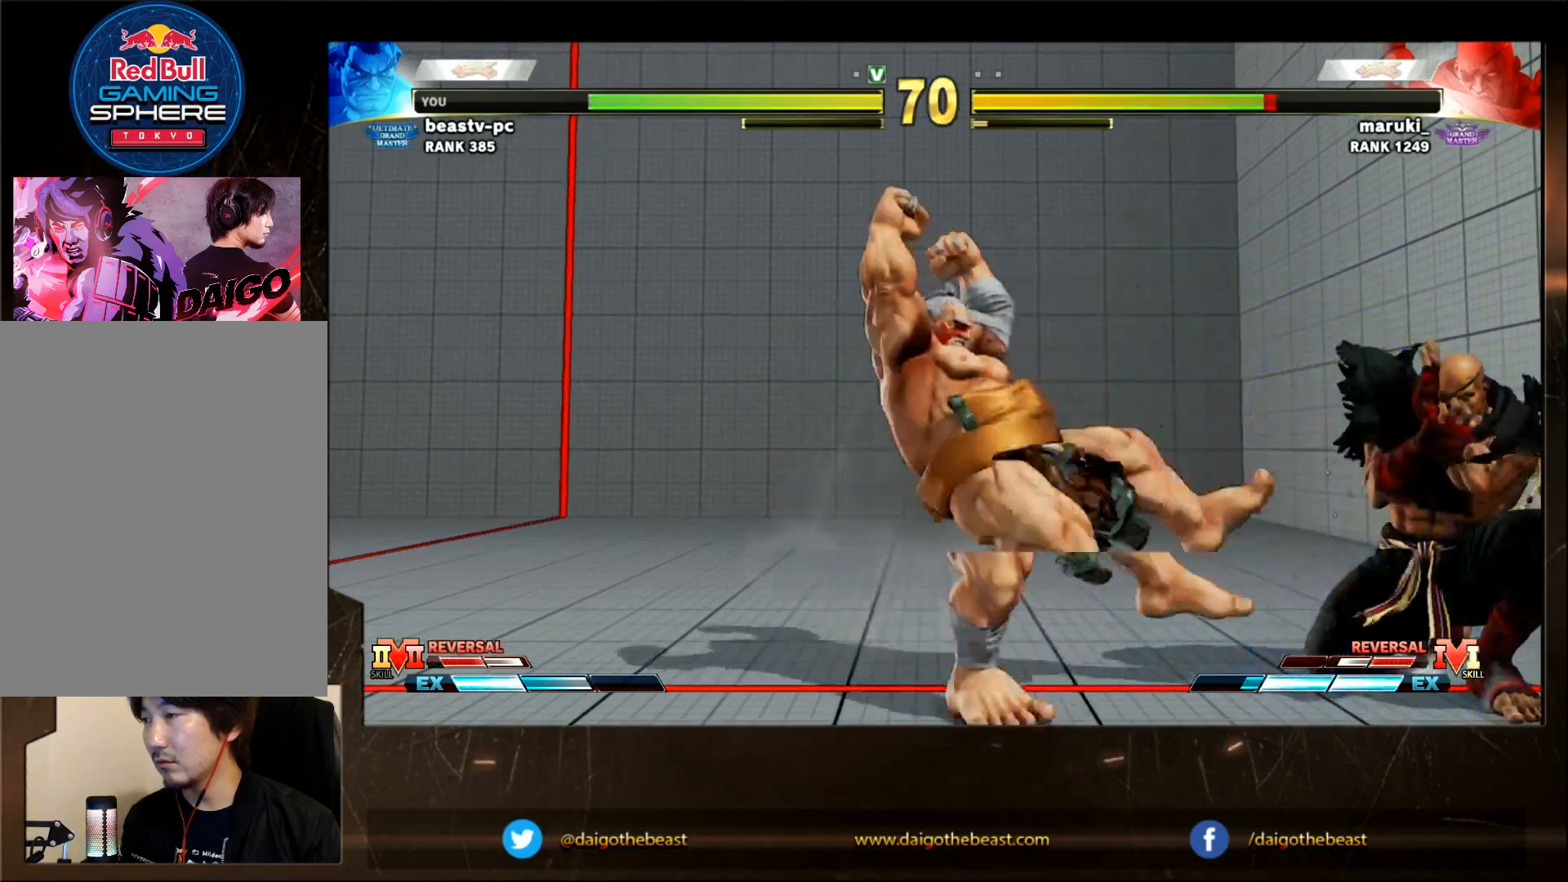
{"buttons": [], "left_stick": "down-left", "events": []}
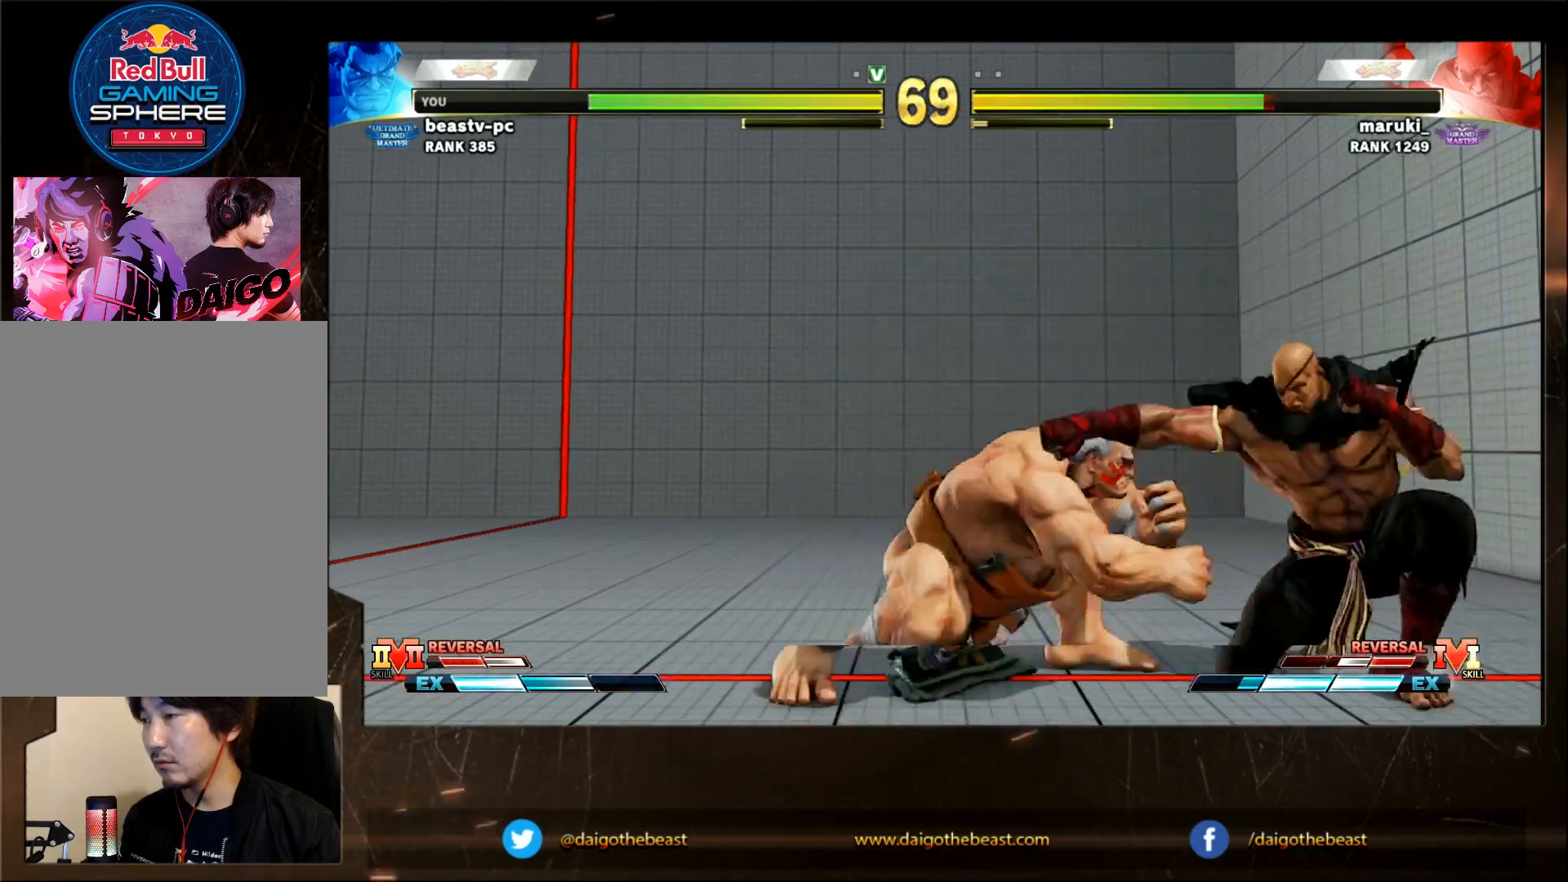
{"buttons": [], "left_stick": "down-left", "events": [[317, "left_stick", "right"], [367, "R1", "down"], [367, "SQUARE", "down"], [367, "TRIANGLE", "down"], [417, "R1", "up"], [417, "SQUARE", "up"], [417, "TRIANGLE", "up"], [417, "left_stick", "down-left"]]}
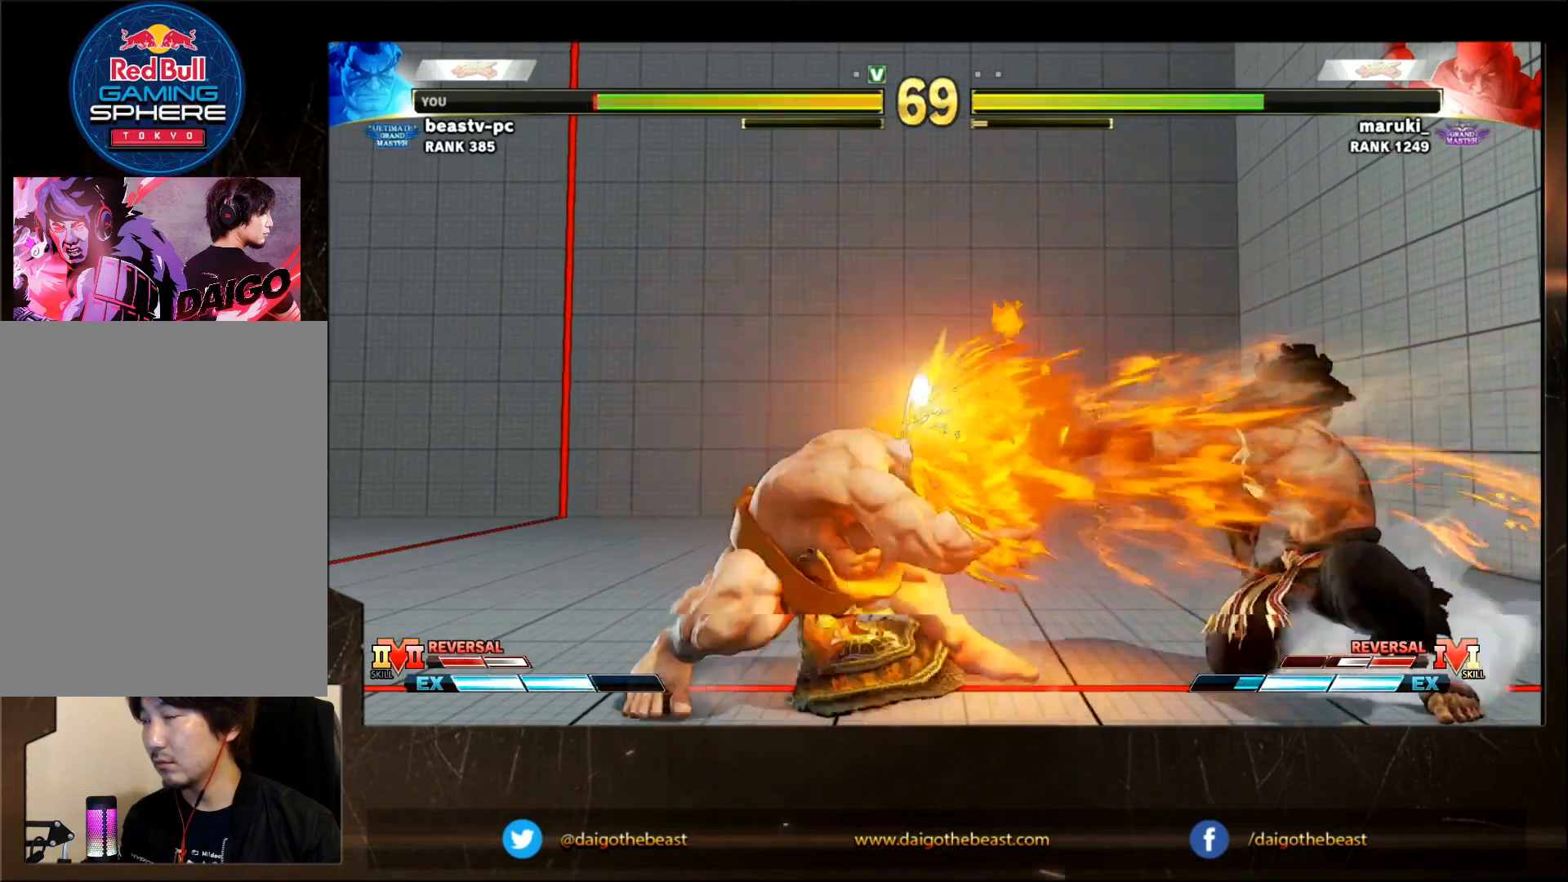
{"buttons": [], "left_stick": "down-left", "events": []}
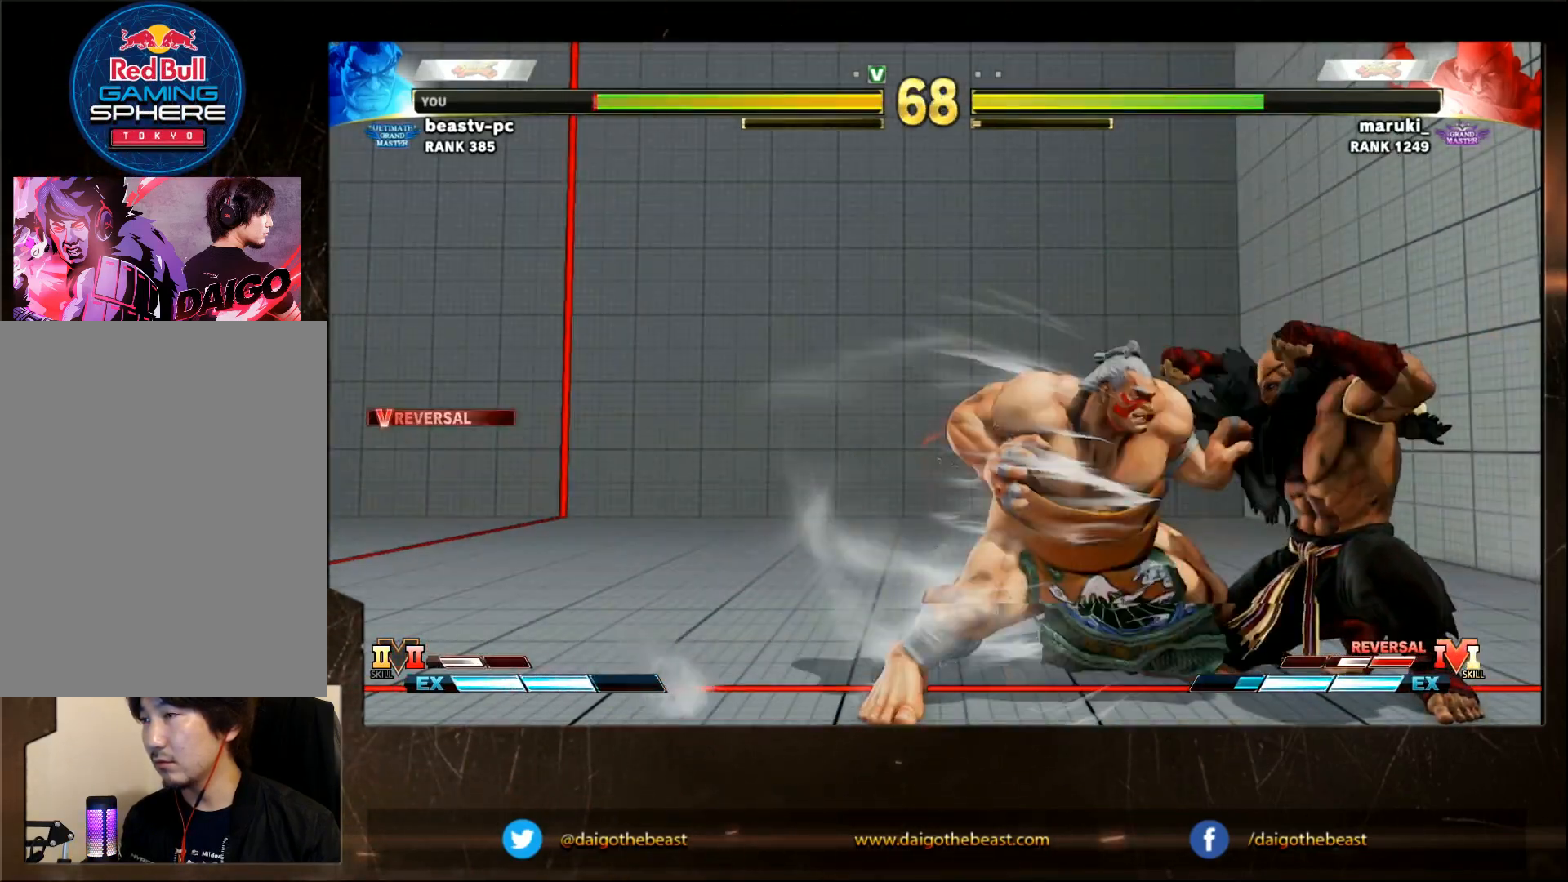
{"buttons": [], "left_stick": "center", "events": [[483, "left_stick", "center"]]}